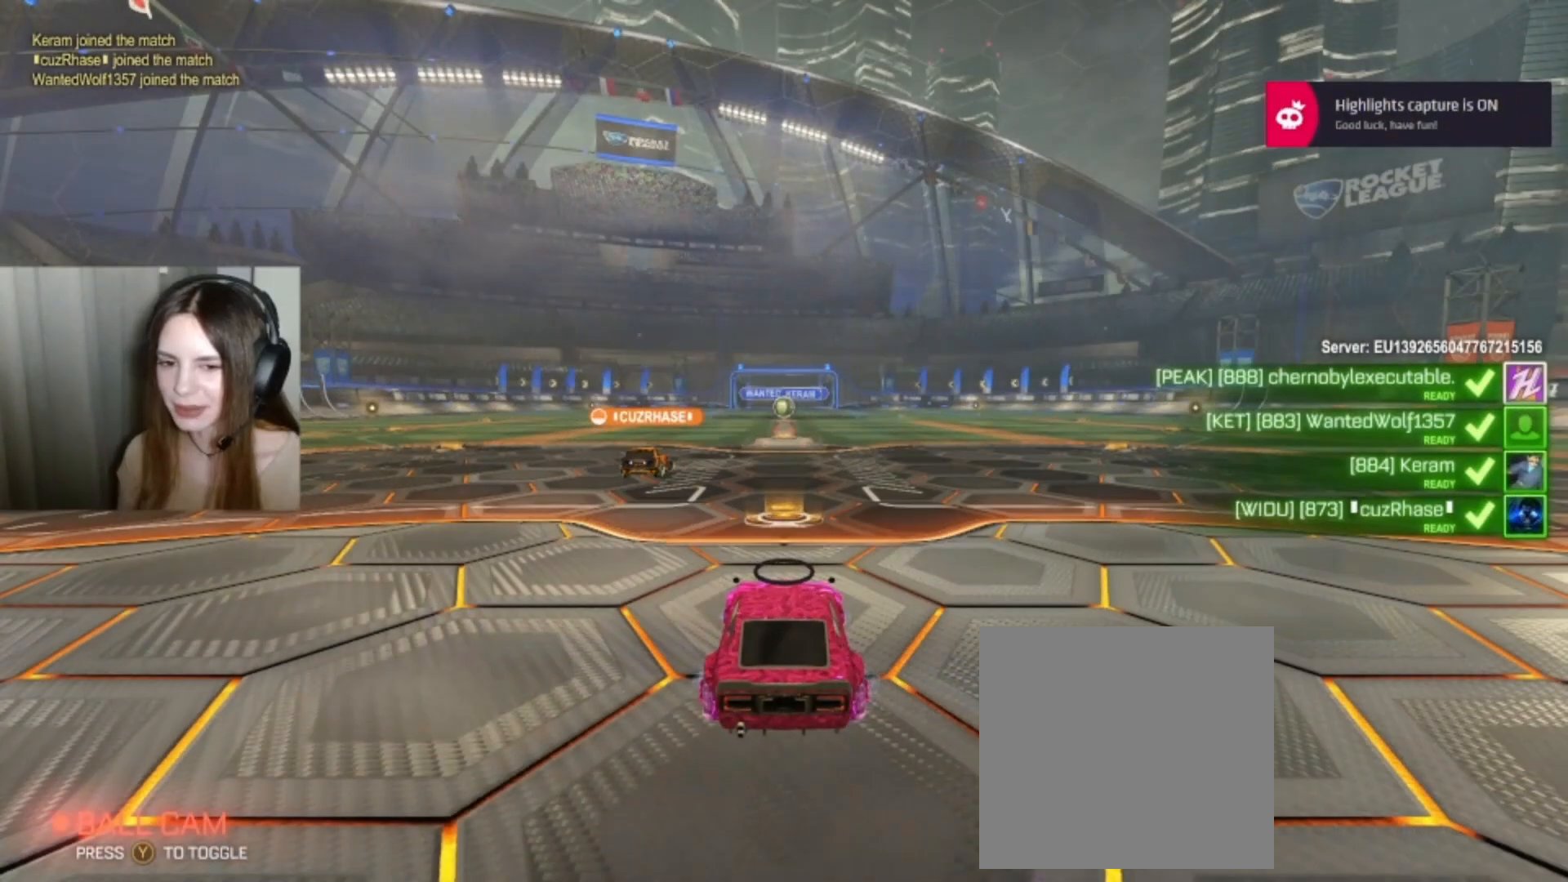
Gameplay with a controller (Xbox layout); each line is a JSON object with the inputs held at the frame after it. "events" lists button and stick changes between this image and that frame as [ms after this image, input, new state], when the widget could be followed in between.
{"buttons": [], "left_stick": "center", "right_stick": "center", "events": []}
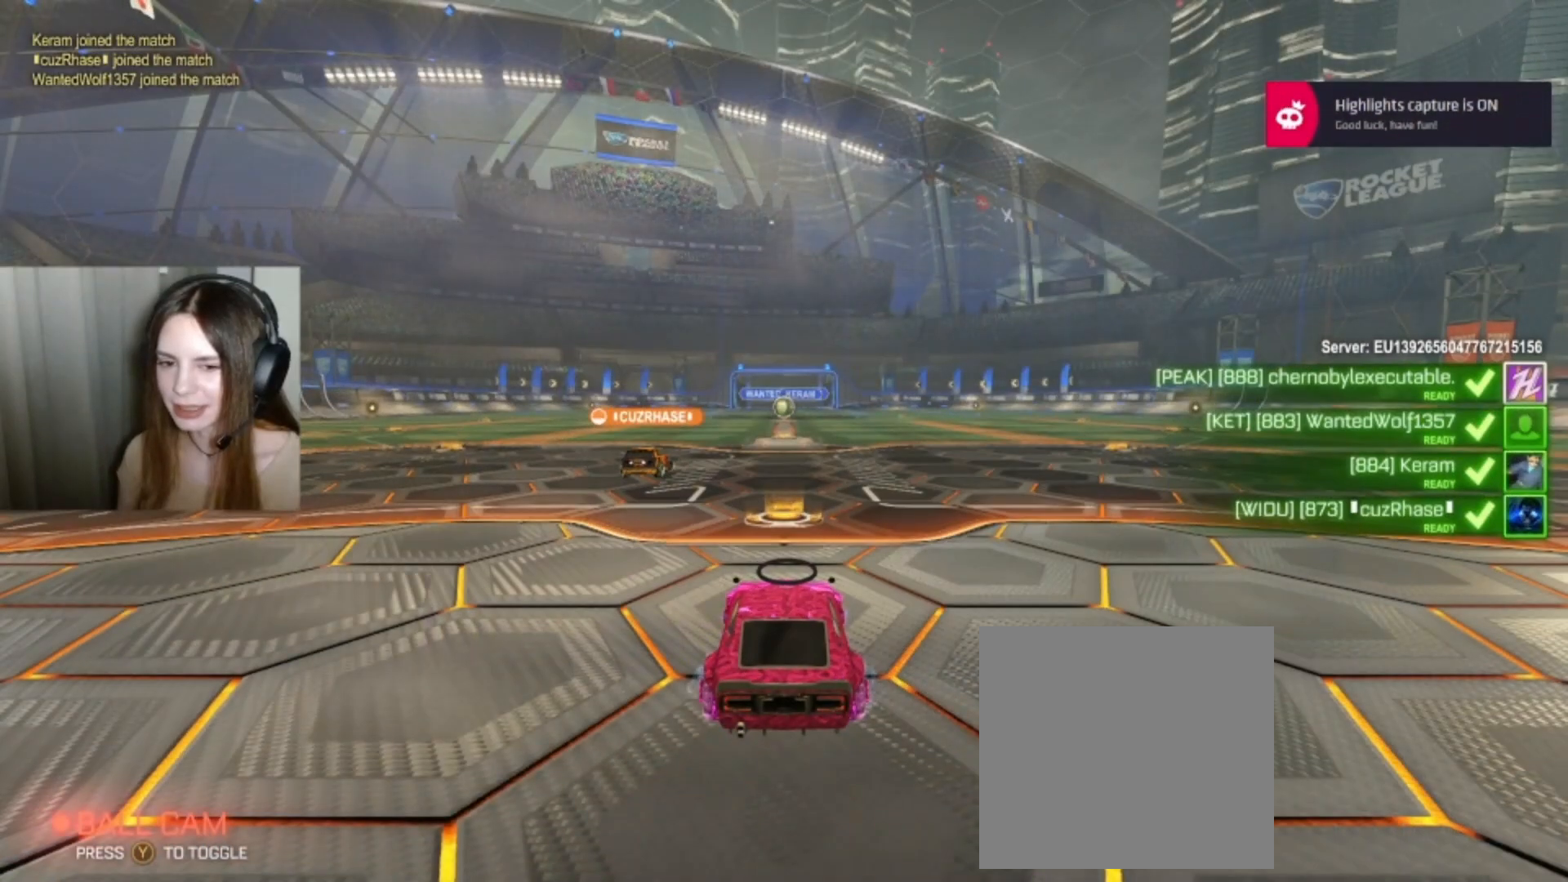
{"buttons": [], "left_stick": "center", "right_stick": "center", "events": []}
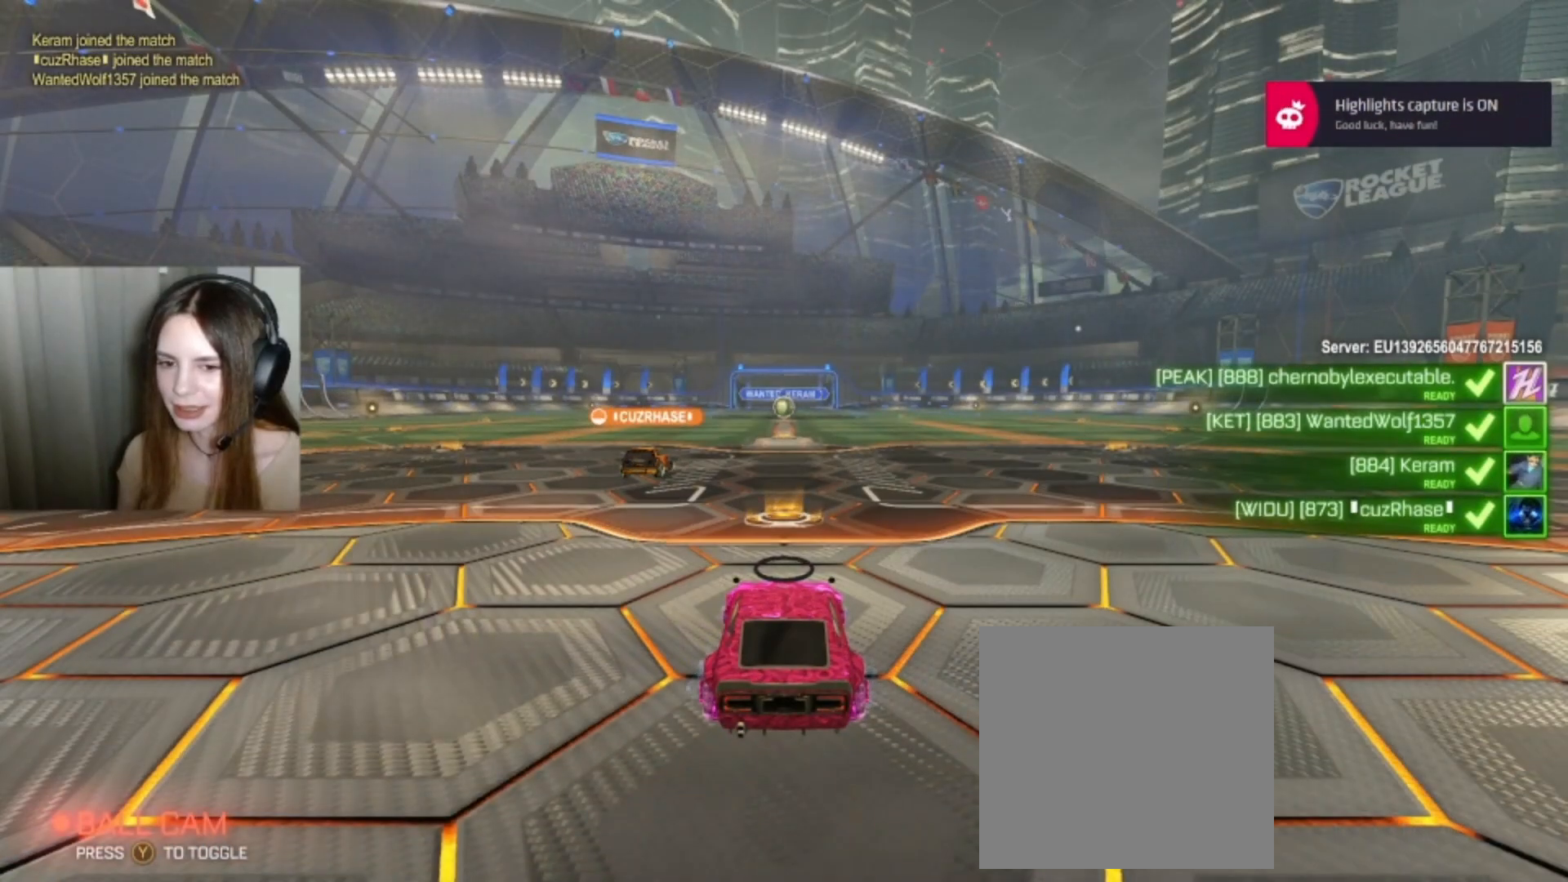
{"buttons": [], "left_stick": "center", "right_stick": "center", "events": []}
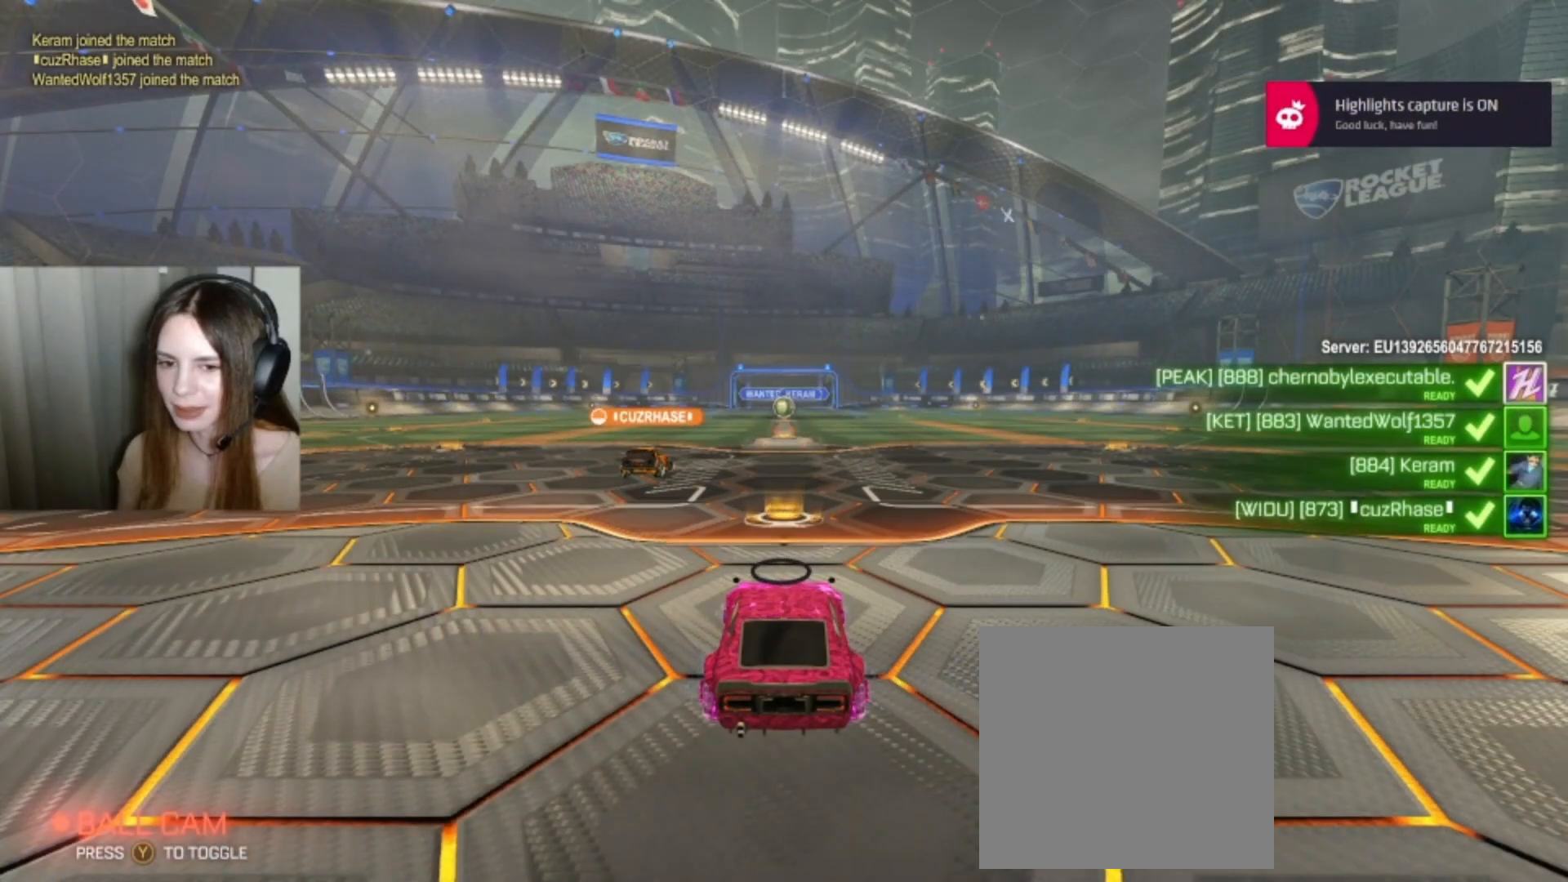
{"buttons": [], "left_stick": "center", "right_stick": "center", "events": []}
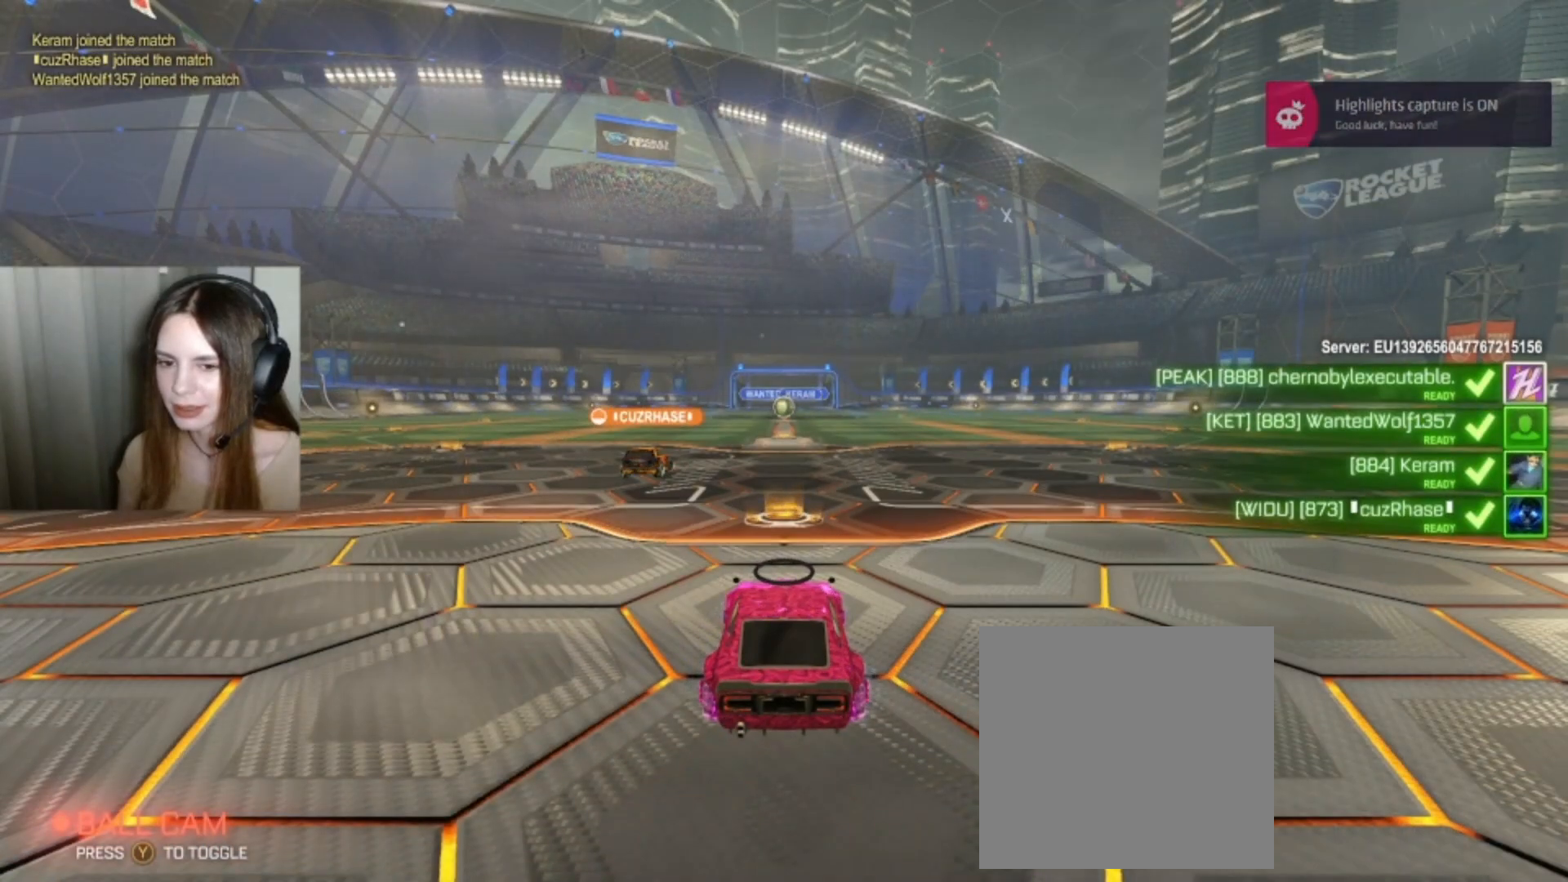
{"buttons": [], "left_stick": "center", "right_stick": "center", "events": []}
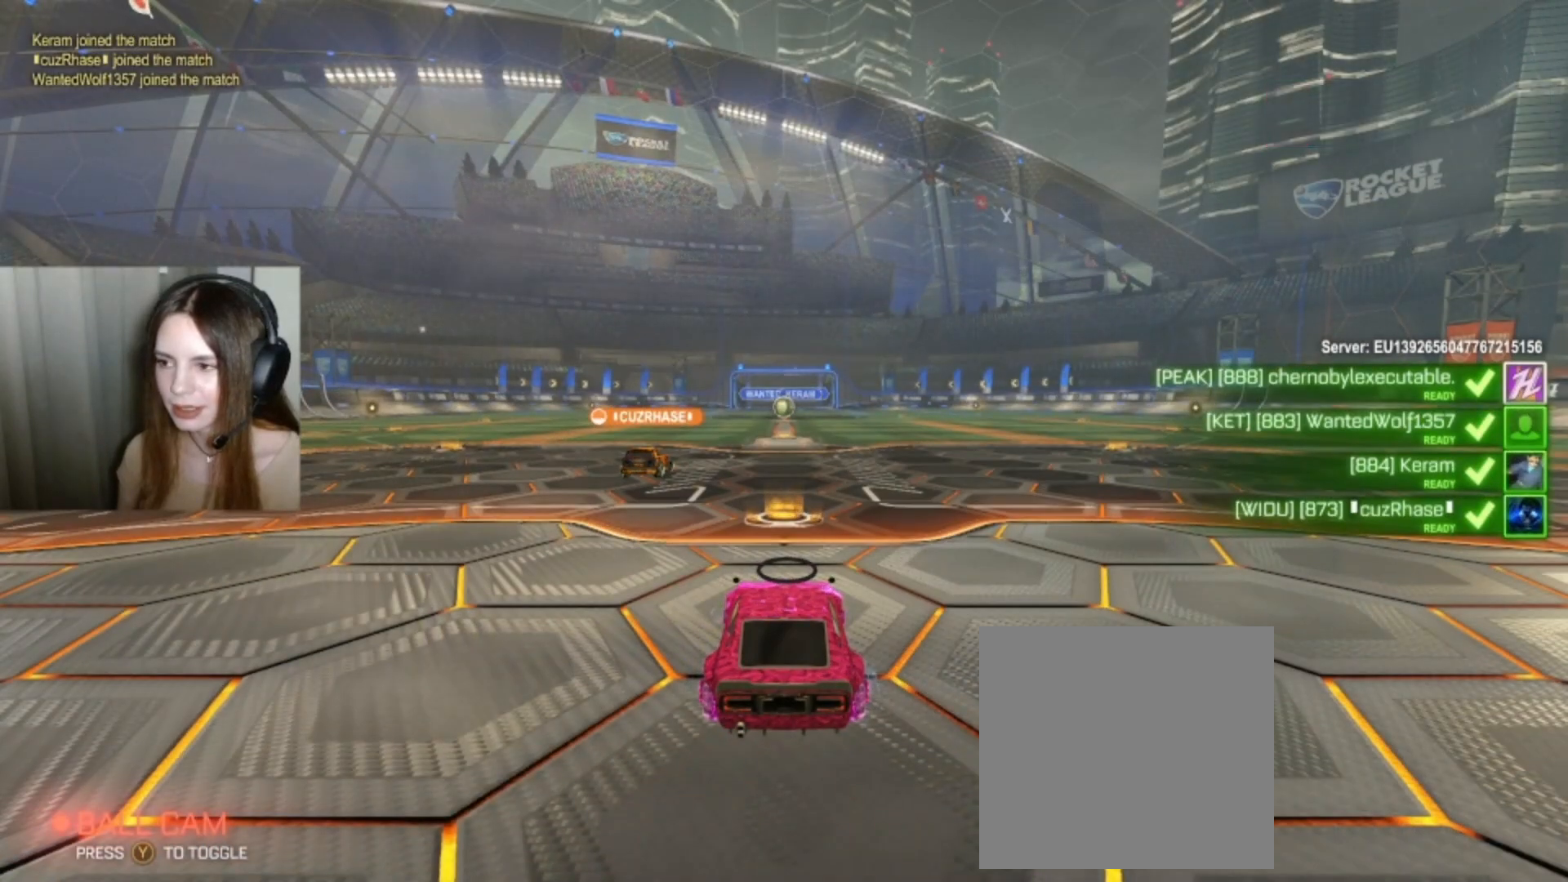
{"buttons": ["SELECT"], "left_stick": "center", "right_stick": "center", "events": [[267, "SELECT", "down"]]}
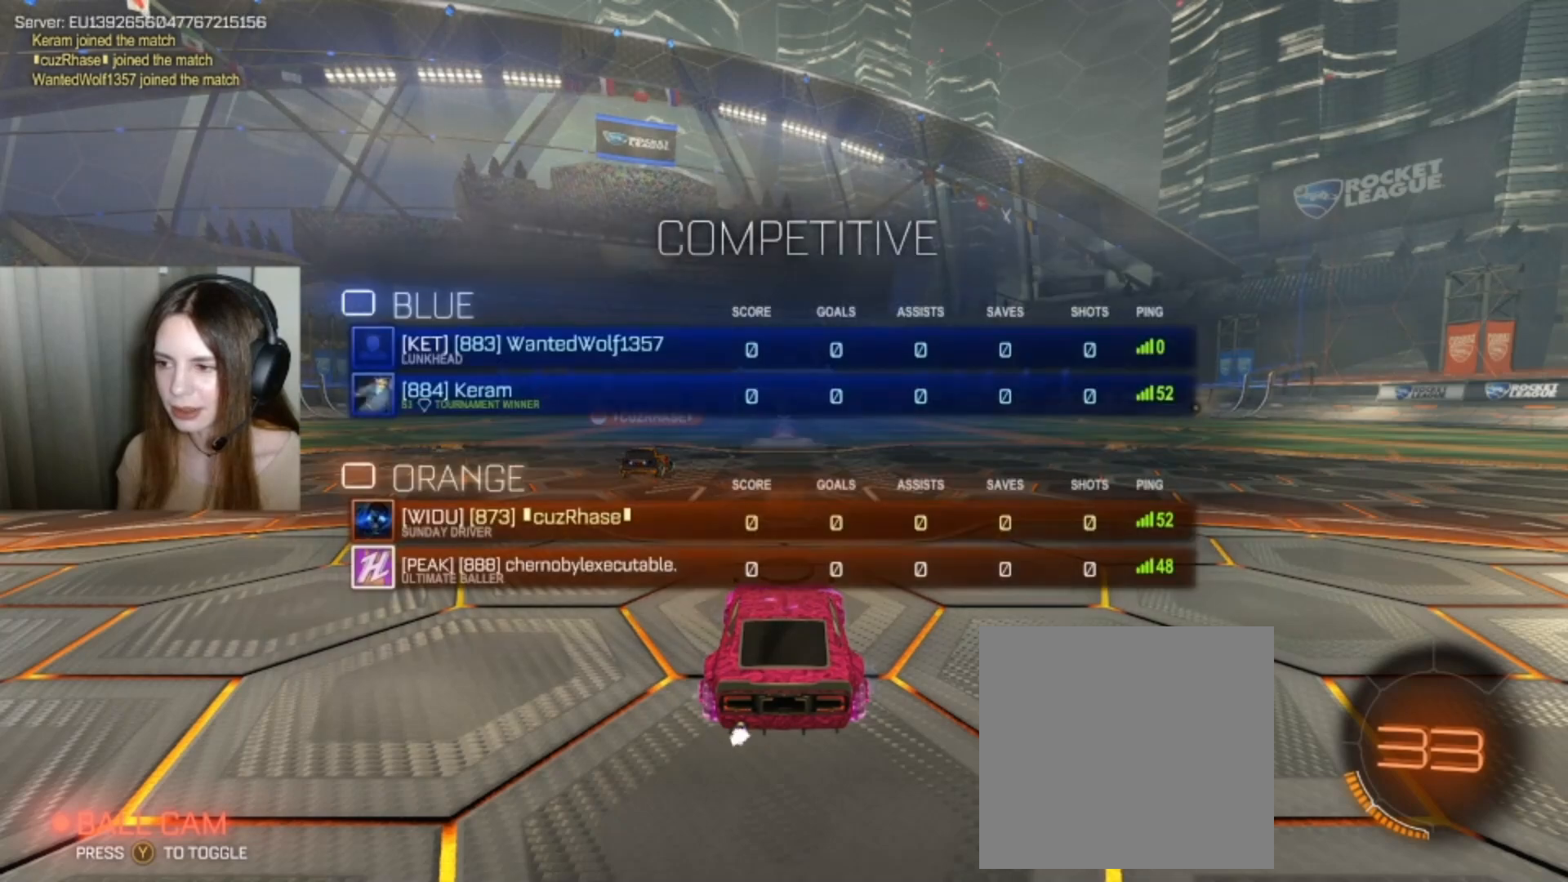
{"buttons": ["SELECT"], "left_stick": "center", "right_stick": "center", "events": []}
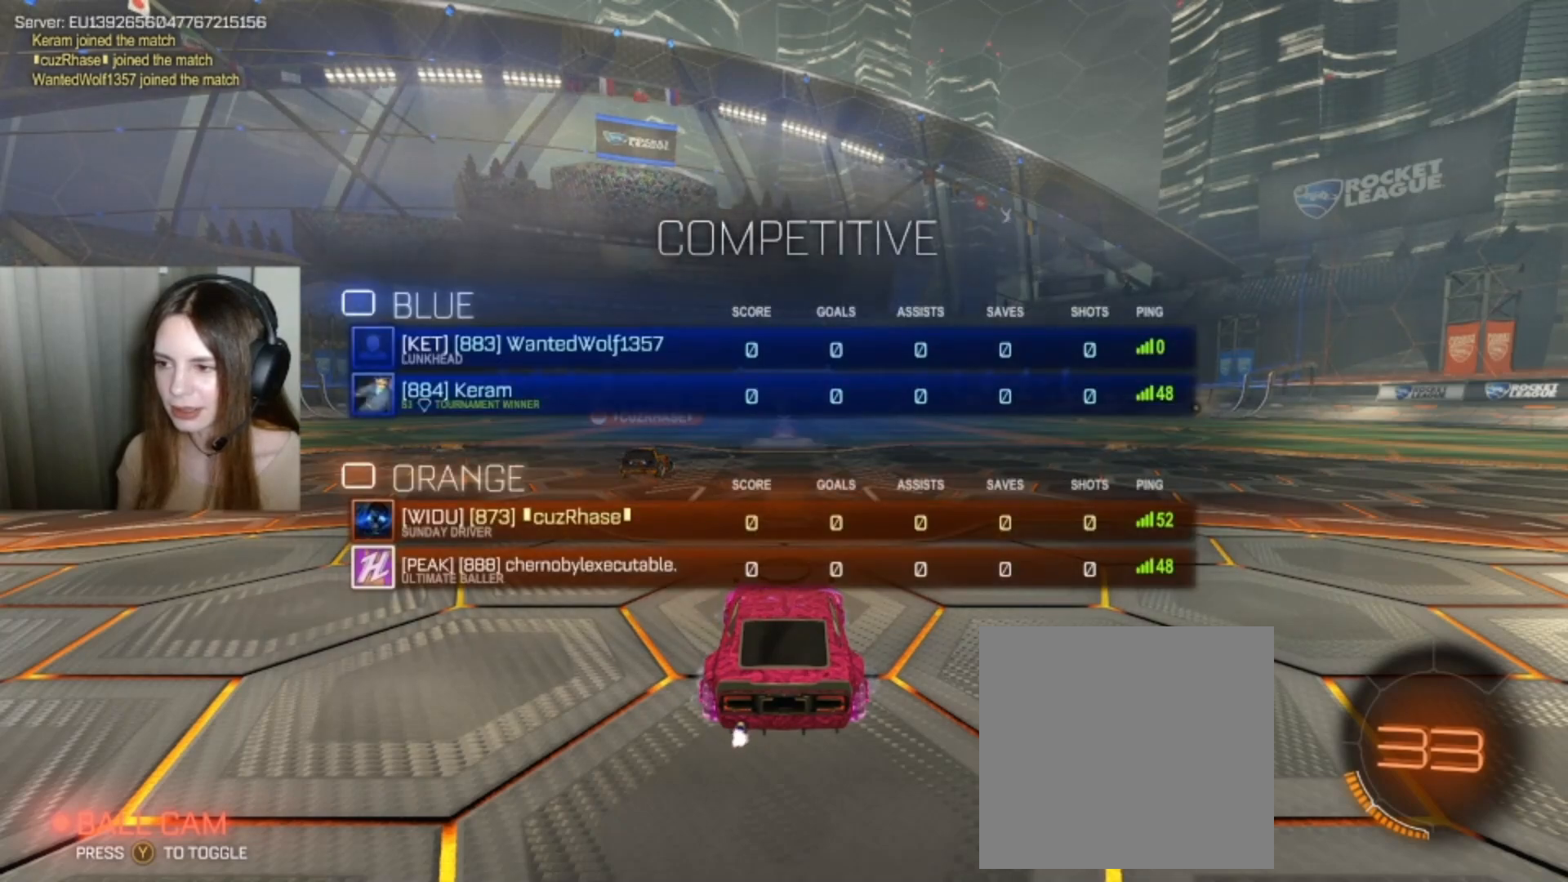
{"buttons": [], "left_stick": "center", "right_stick": "center", "events": [[400, "SELECT", "up"]]}
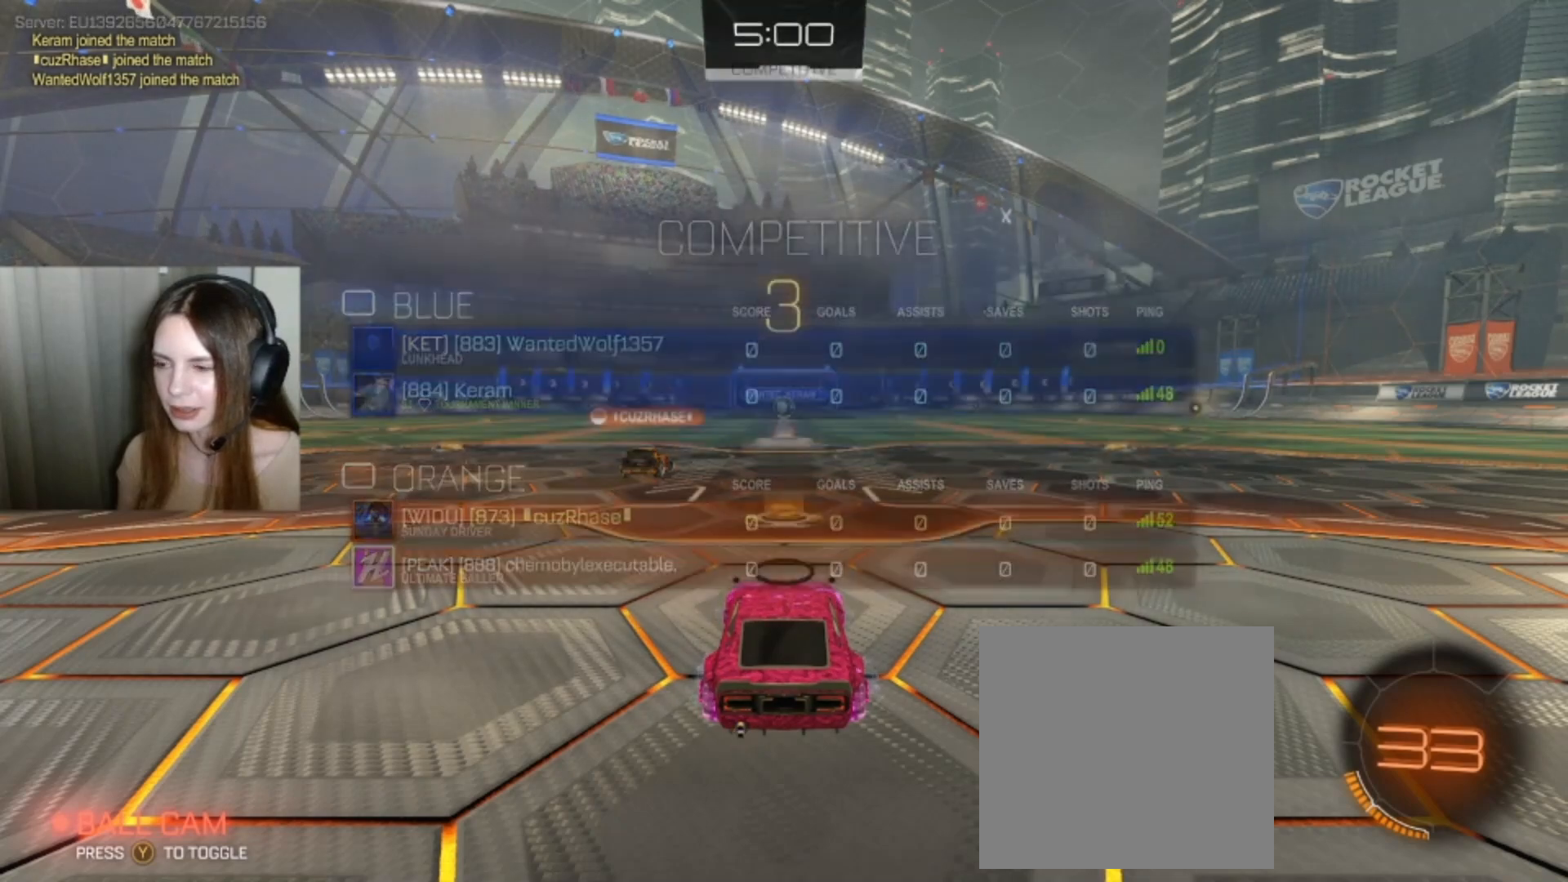
{"buttons": [], "left_stick": "center", "right_stick": "center", "events": []}
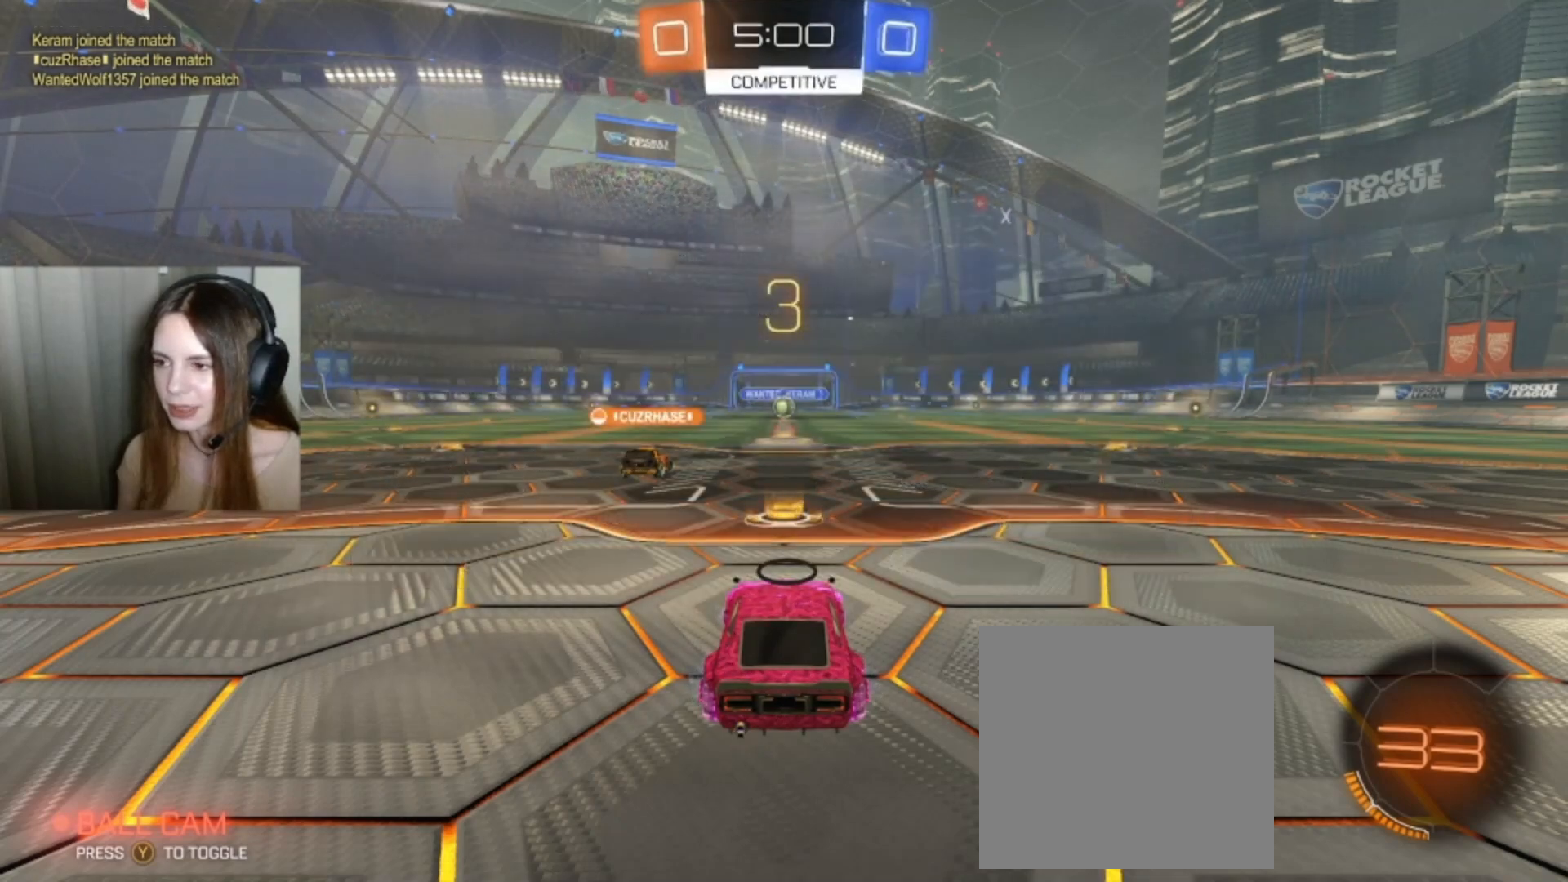
{"buttons": [], "left_stick": "center", "right_stick": "center", "events": []}
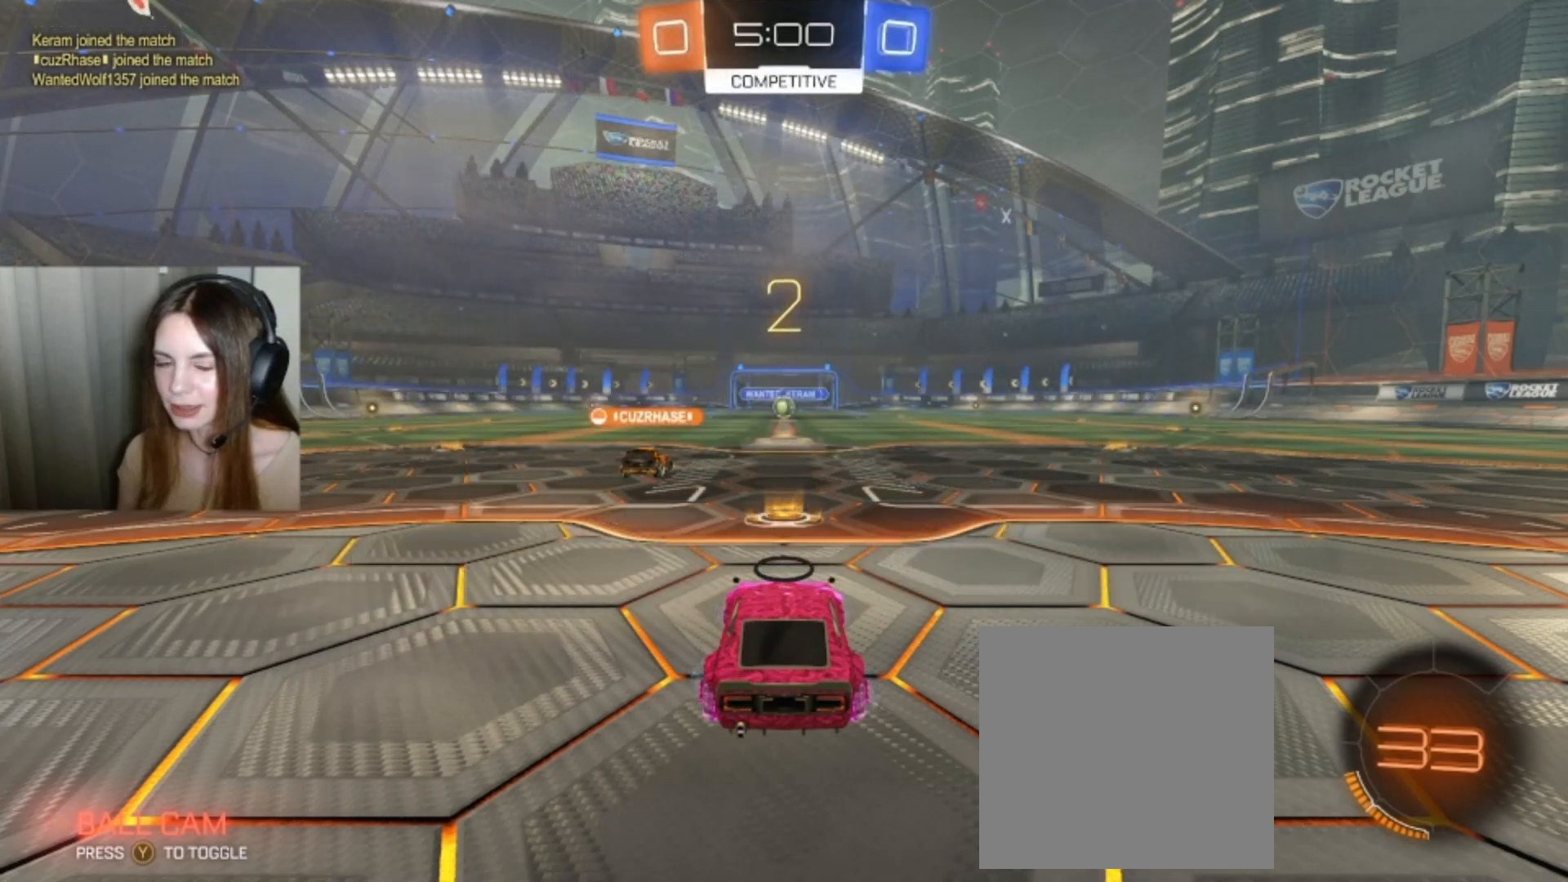
{"buttons": [], "left_stick": "center", "right_stick": "center", "events": []}
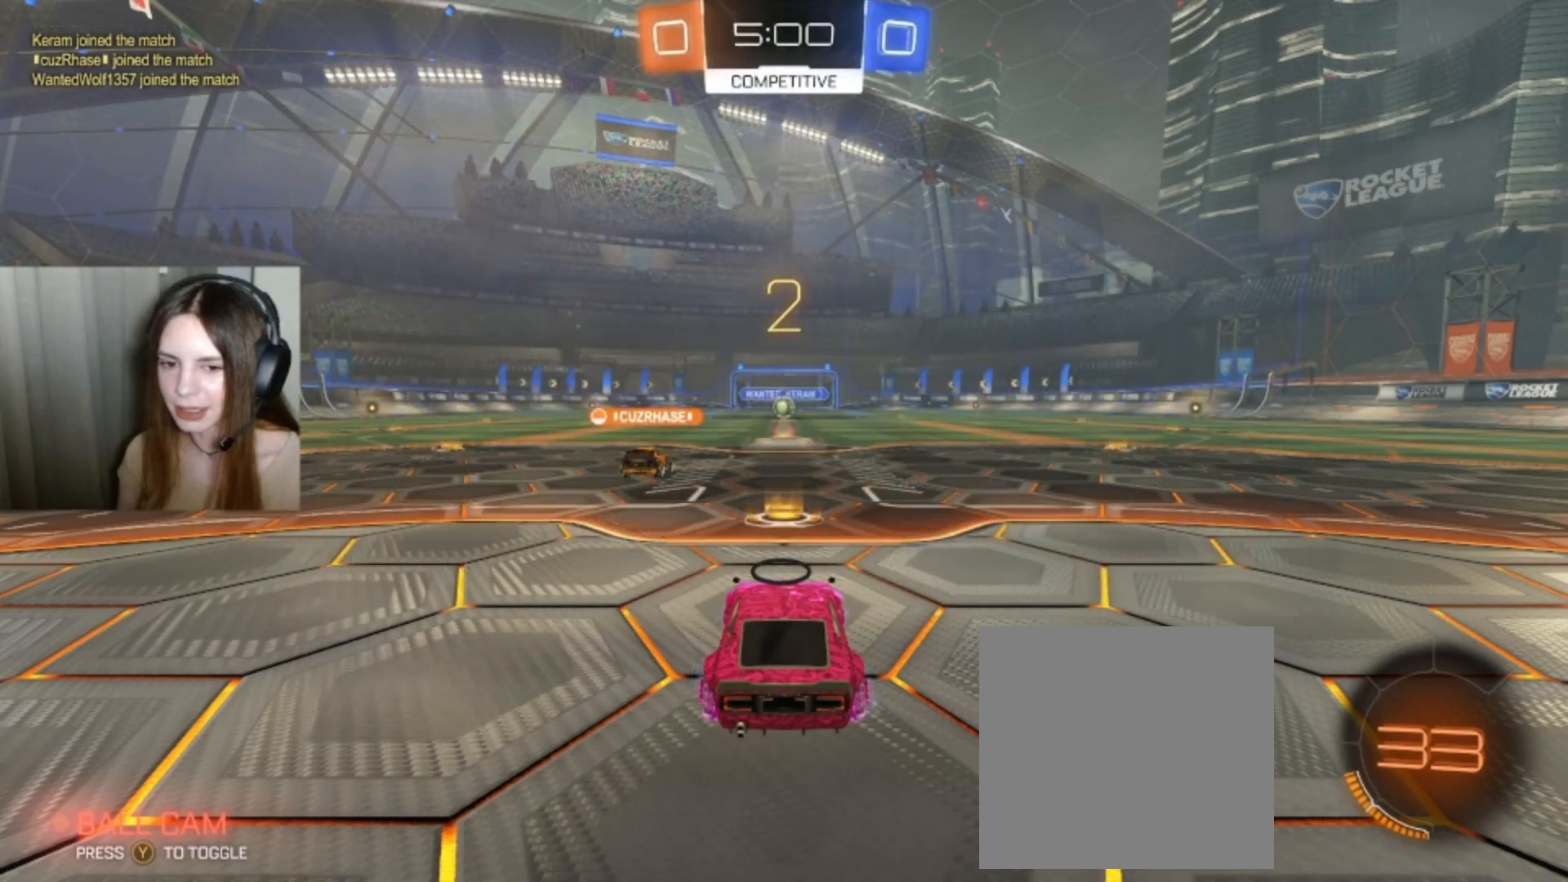
{"buttons": [], "left_stick": "center", "right_stick": "center", "events": []}
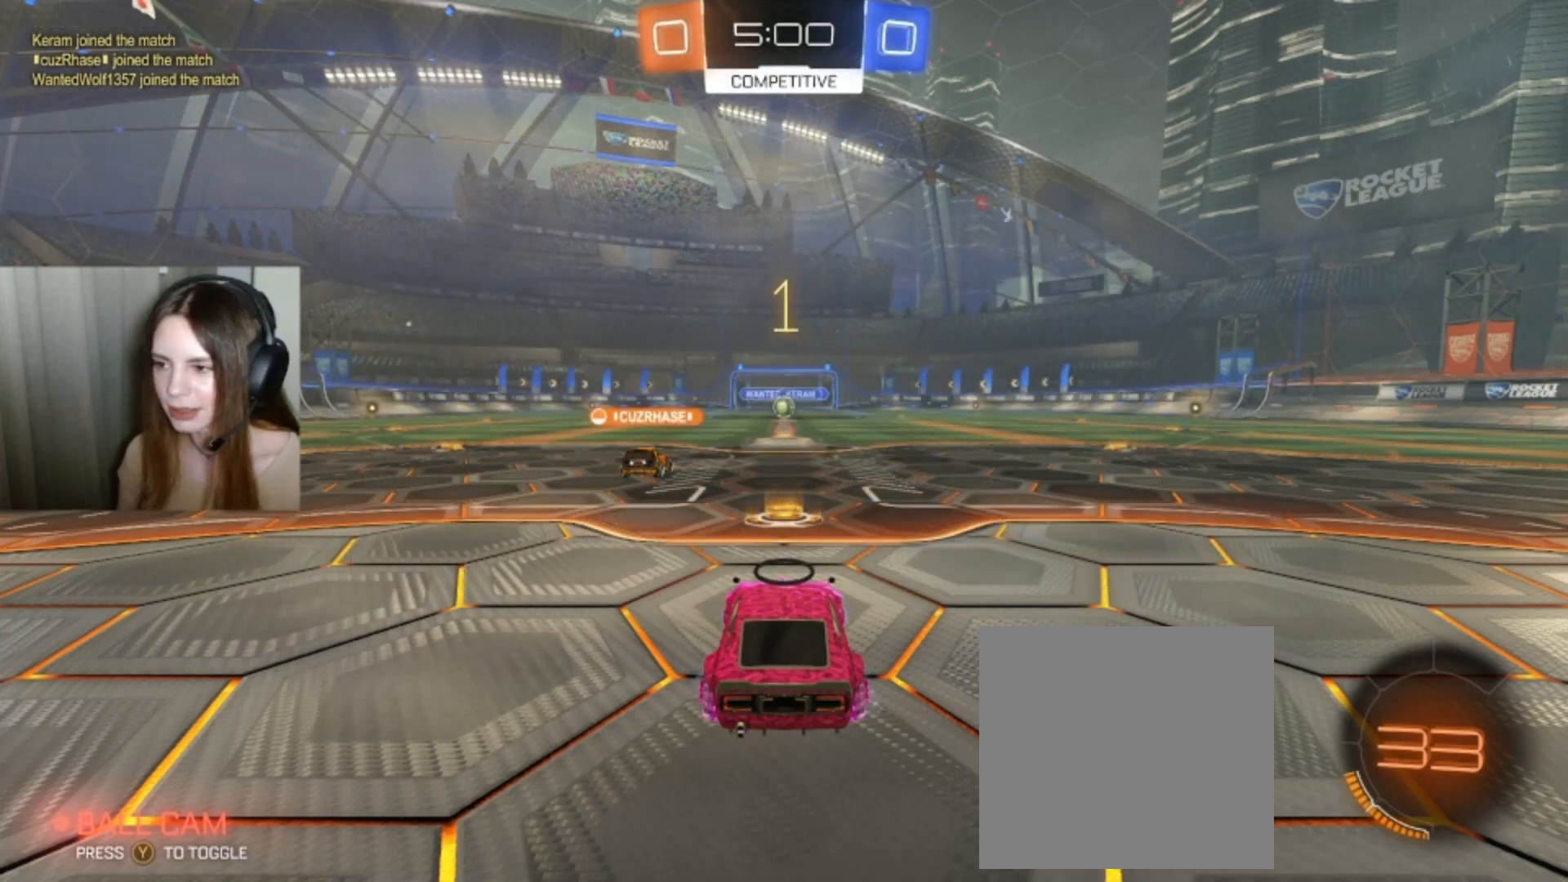
{"buttons": ["B", "R2"], "left_stick": "center", "right_stick": "center", "events": [[233, "R2", "down"], [267, "B", "down"]]}
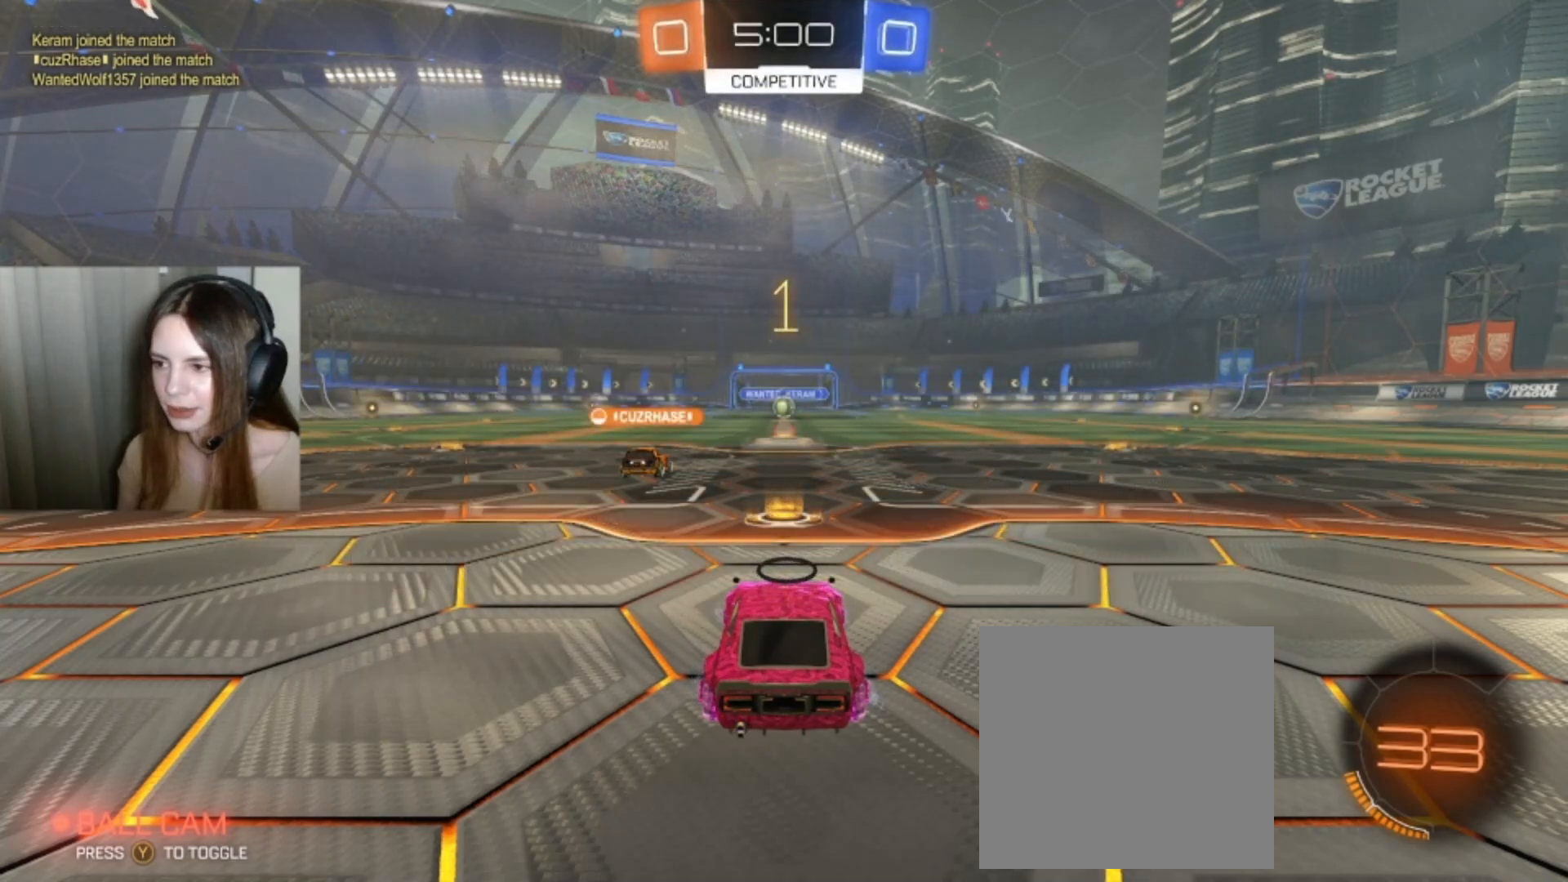
{"buttons": ["B", "Y", "R2"], "left_stick": "right", "right_stick": "center", "events": [[333, "left_stick", "right"], [433, "Y", "down"]]}
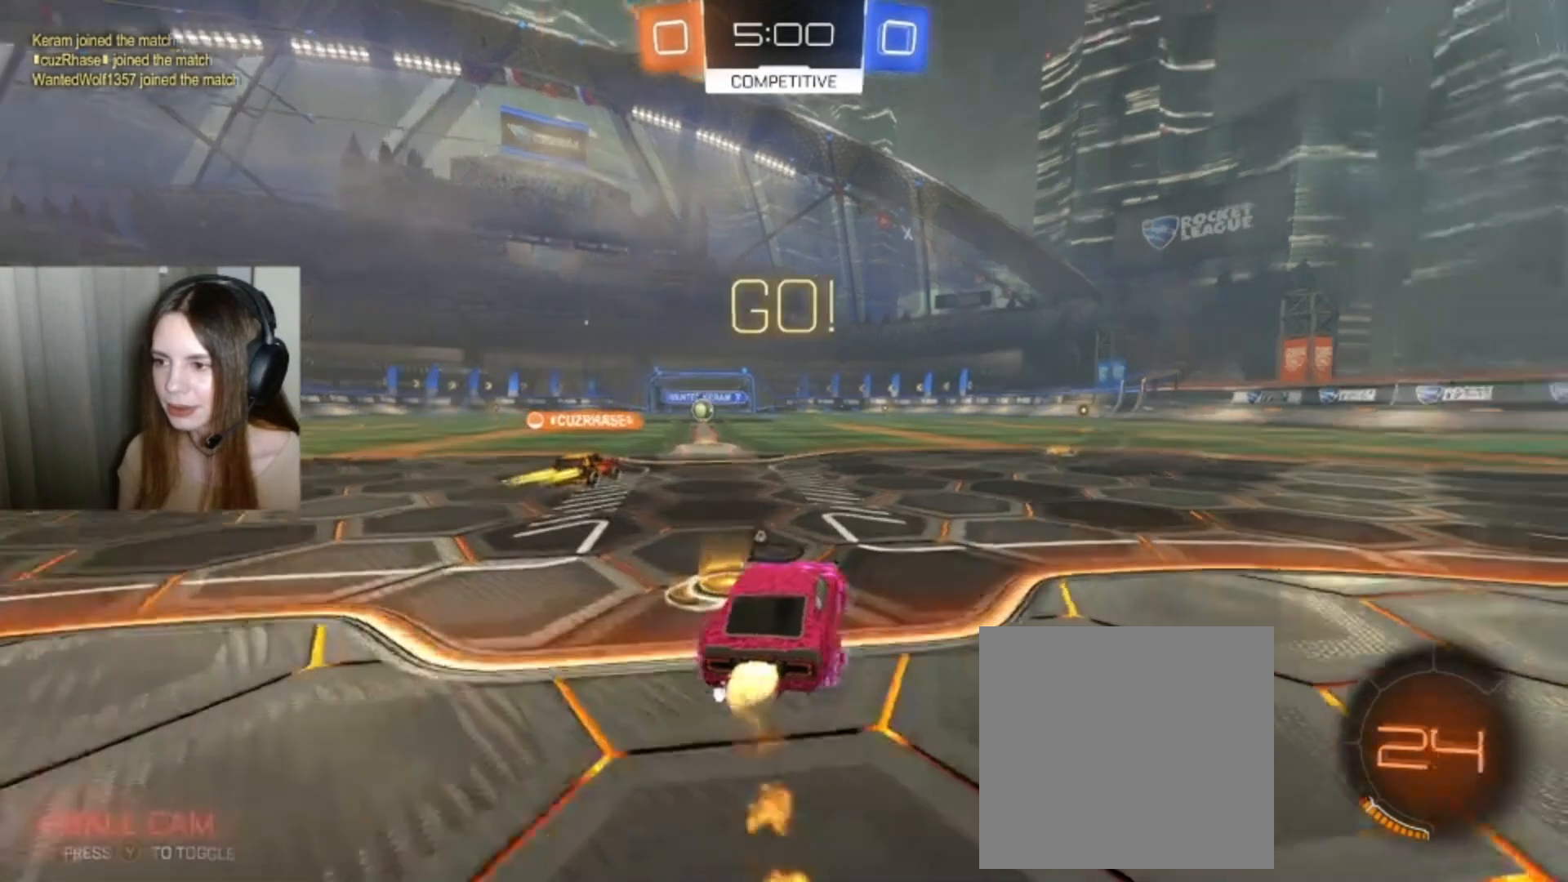
{"buttons": ["B", "R2"], "left_stick": "right", "right_stick": "center", "events": [[67, "Y", "up"]]}
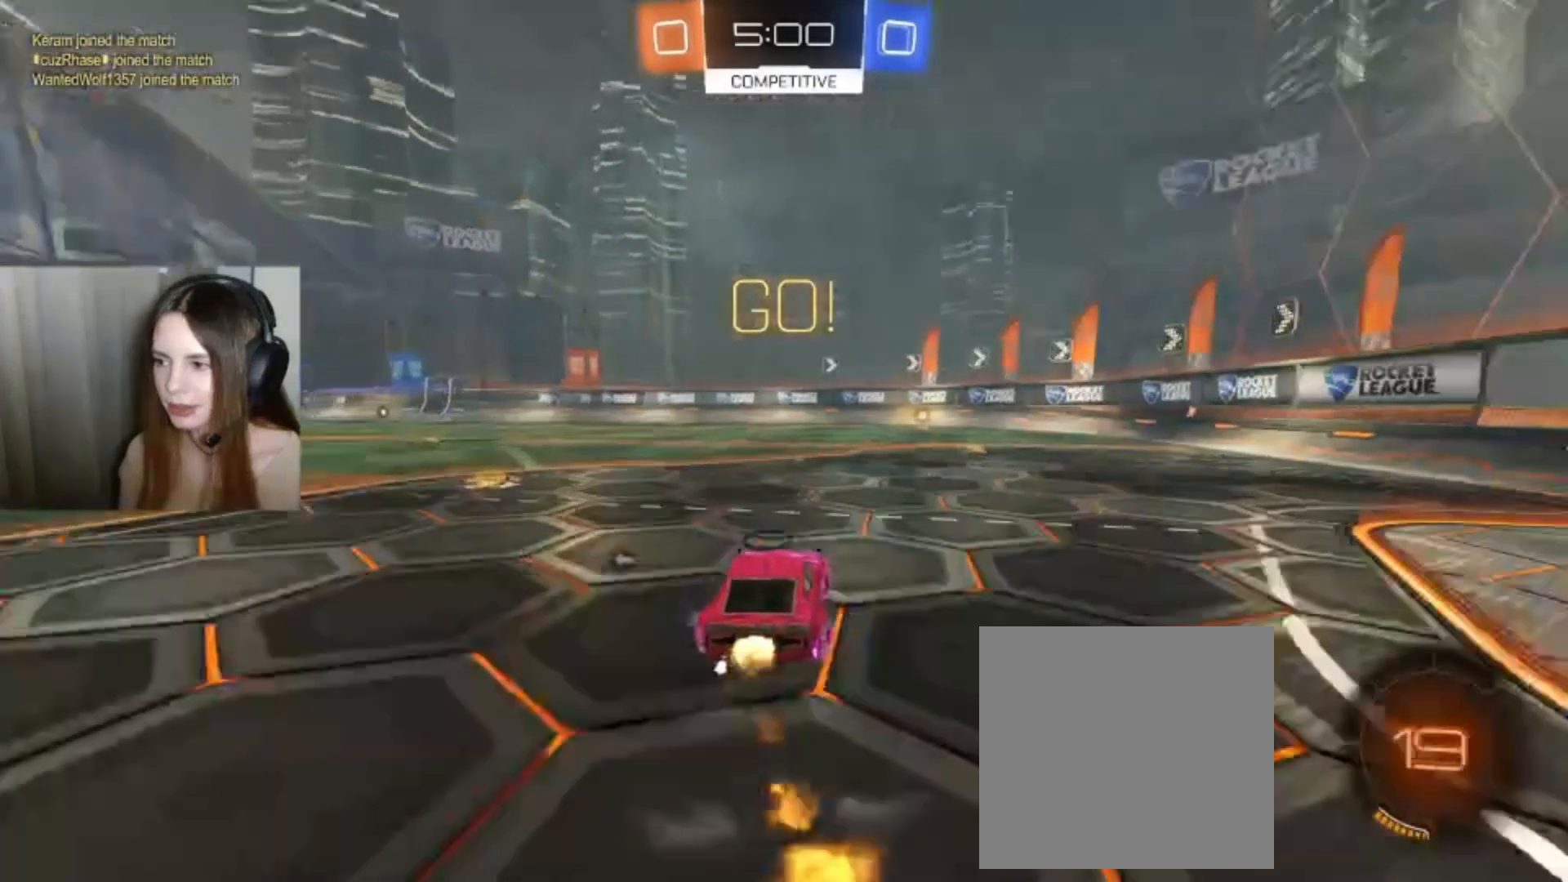
{"buttons": ["B", "Y", "R2"], "left_stick": "left", "right_stick": "center", "events": [[200, "left_stick", "center"], [467, "Y", "down"], [467, "left_stick", "left"]]}
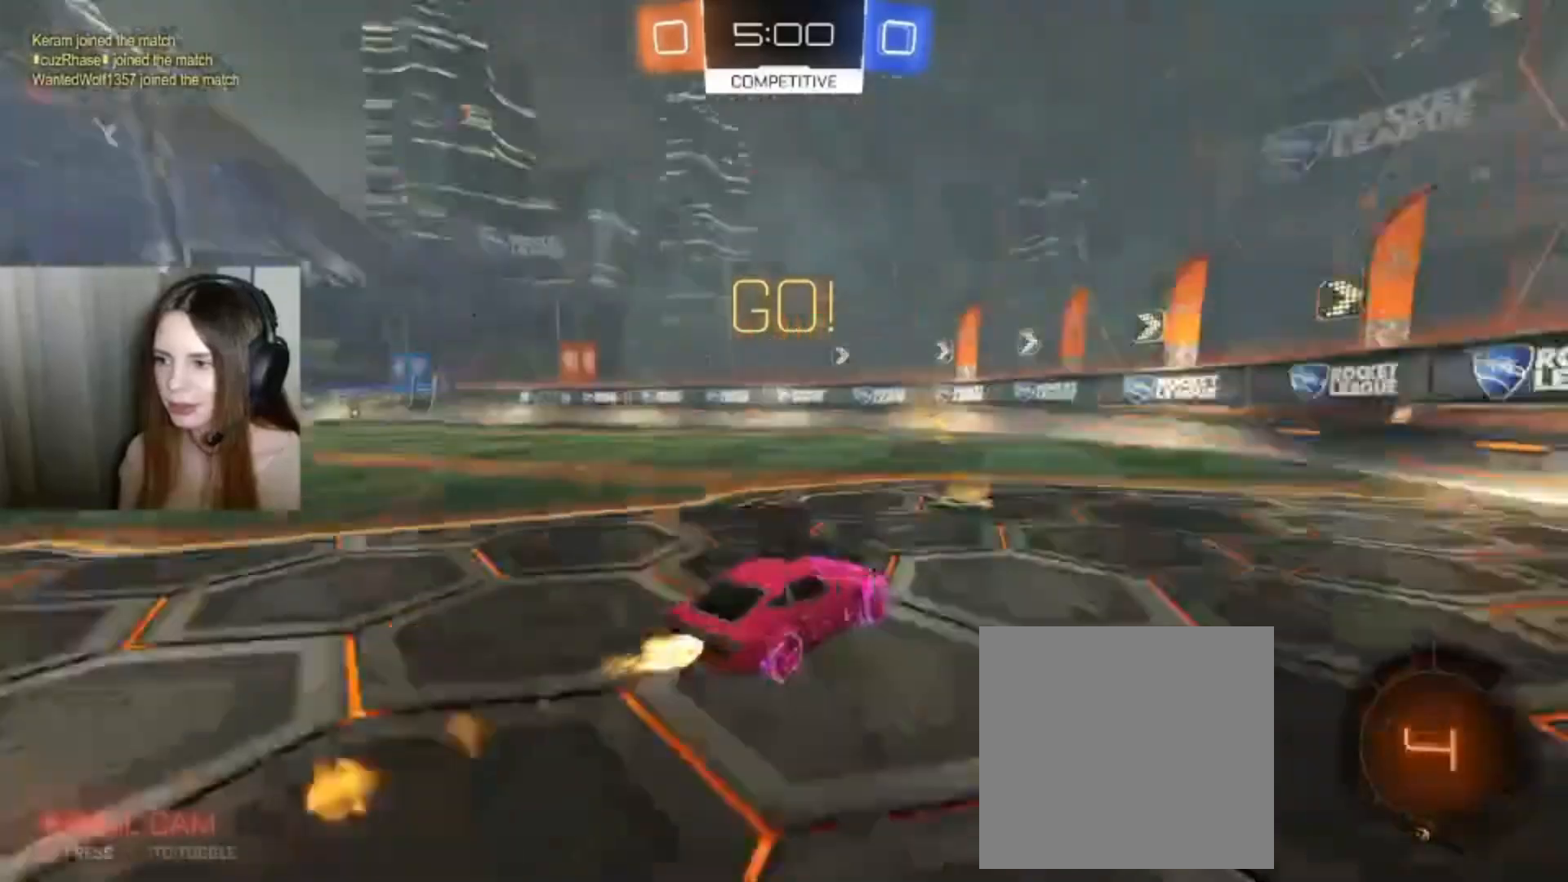
{"buttons": ["R2"], "left_stick": "left", "right_stick": "center", "events": [[100, "Y", "up"], [100, "left_stick", "center"], [467, "B", "up"], [467, "left_stick", "left"]]}
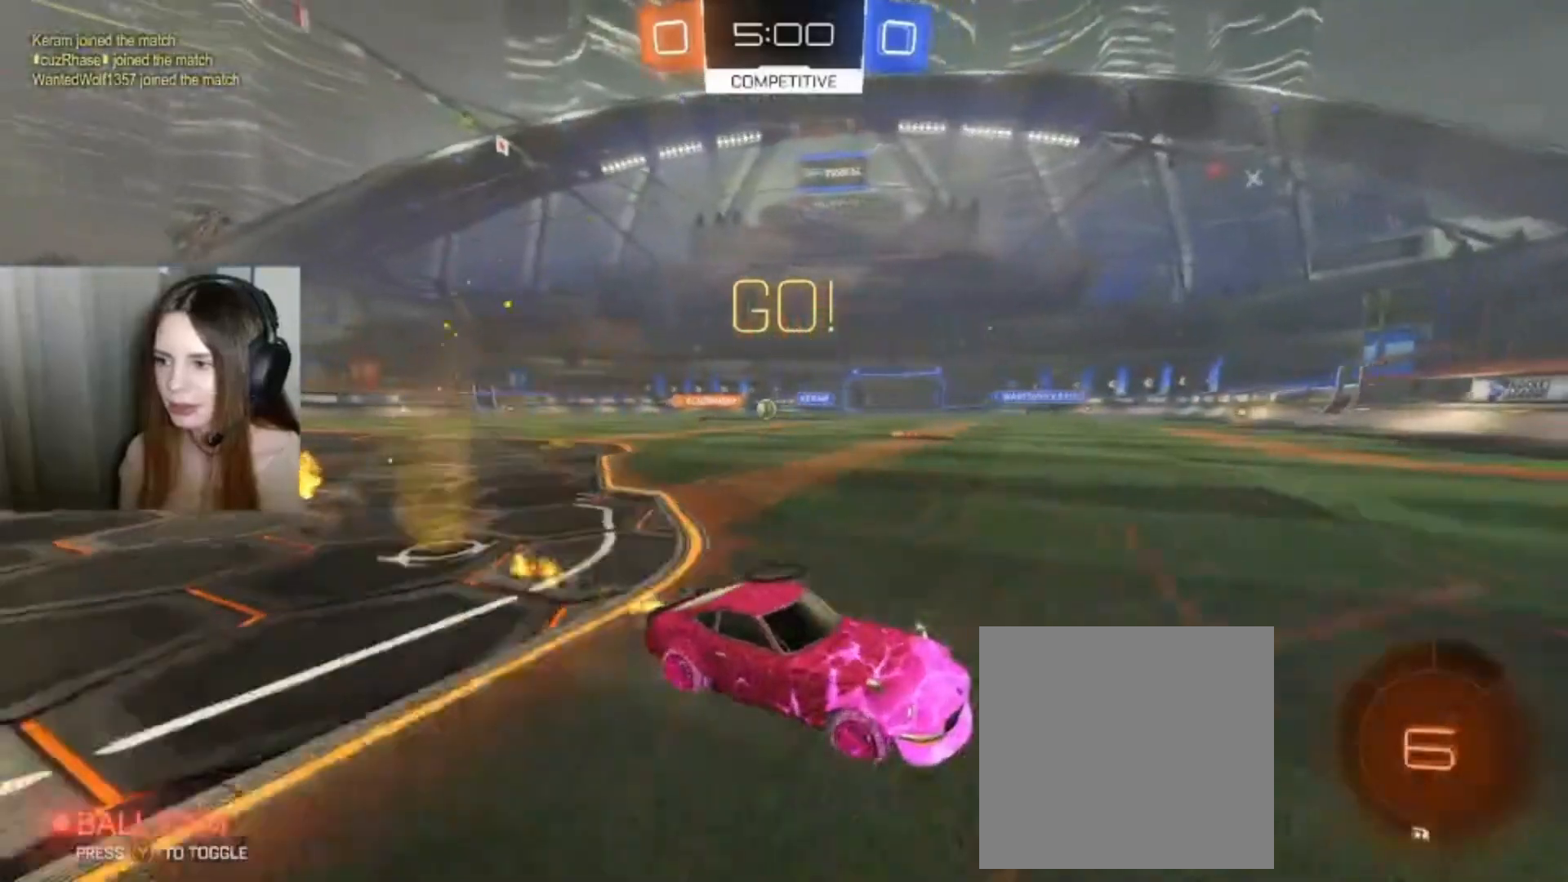
{"buttons": ["R2"], "left_stick": "left", "right_stick": "center", "events": [[200, "Y", "down"], [333, "Y", "up"]]}
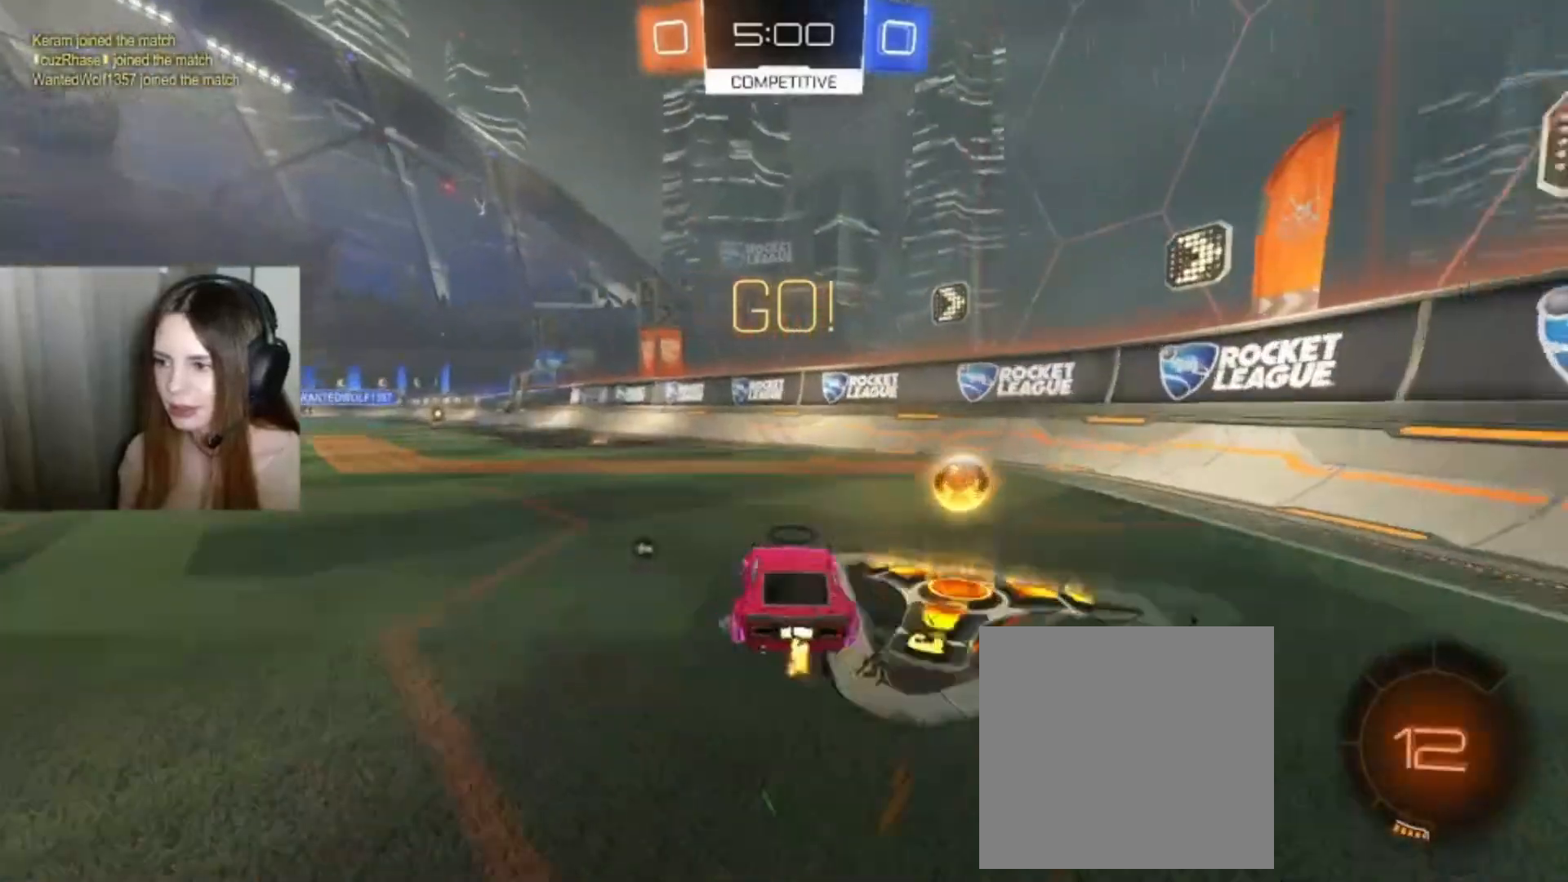
{"buttons": ["B", "R2"], "left_stick": "left", "right_stick": "center", "events": [[100, "Y", "down"], [200, "Y", "up"], [367, "B", "down"]]}
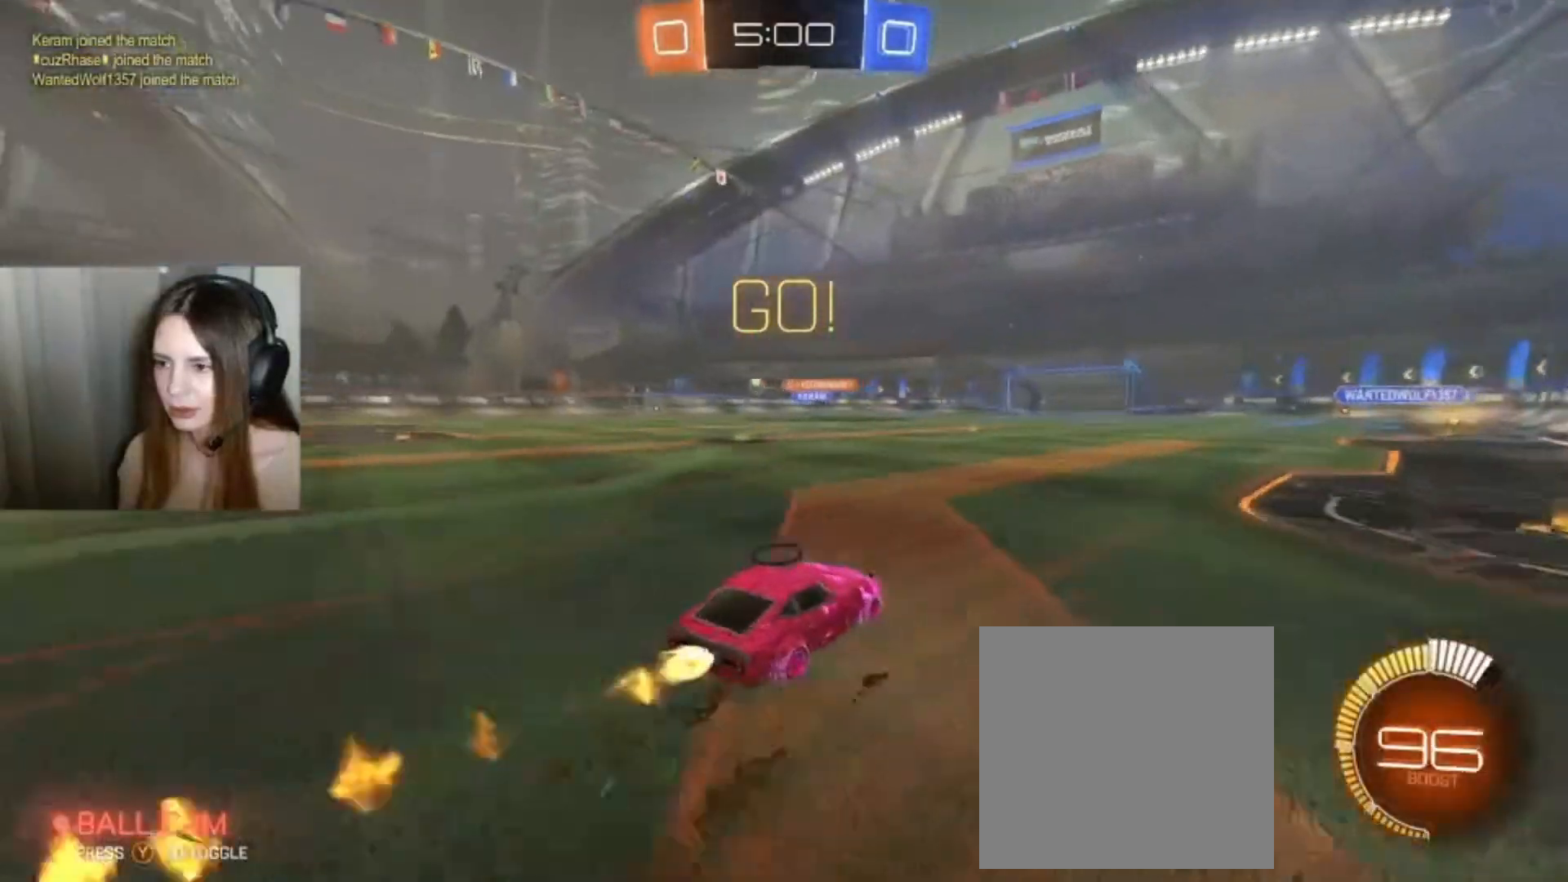
{"buttons": ["R2"], "left_stick": "center", "right_stick": "center", "events": [[467, "B", "up"], [500, "left_stick", "center"]]}
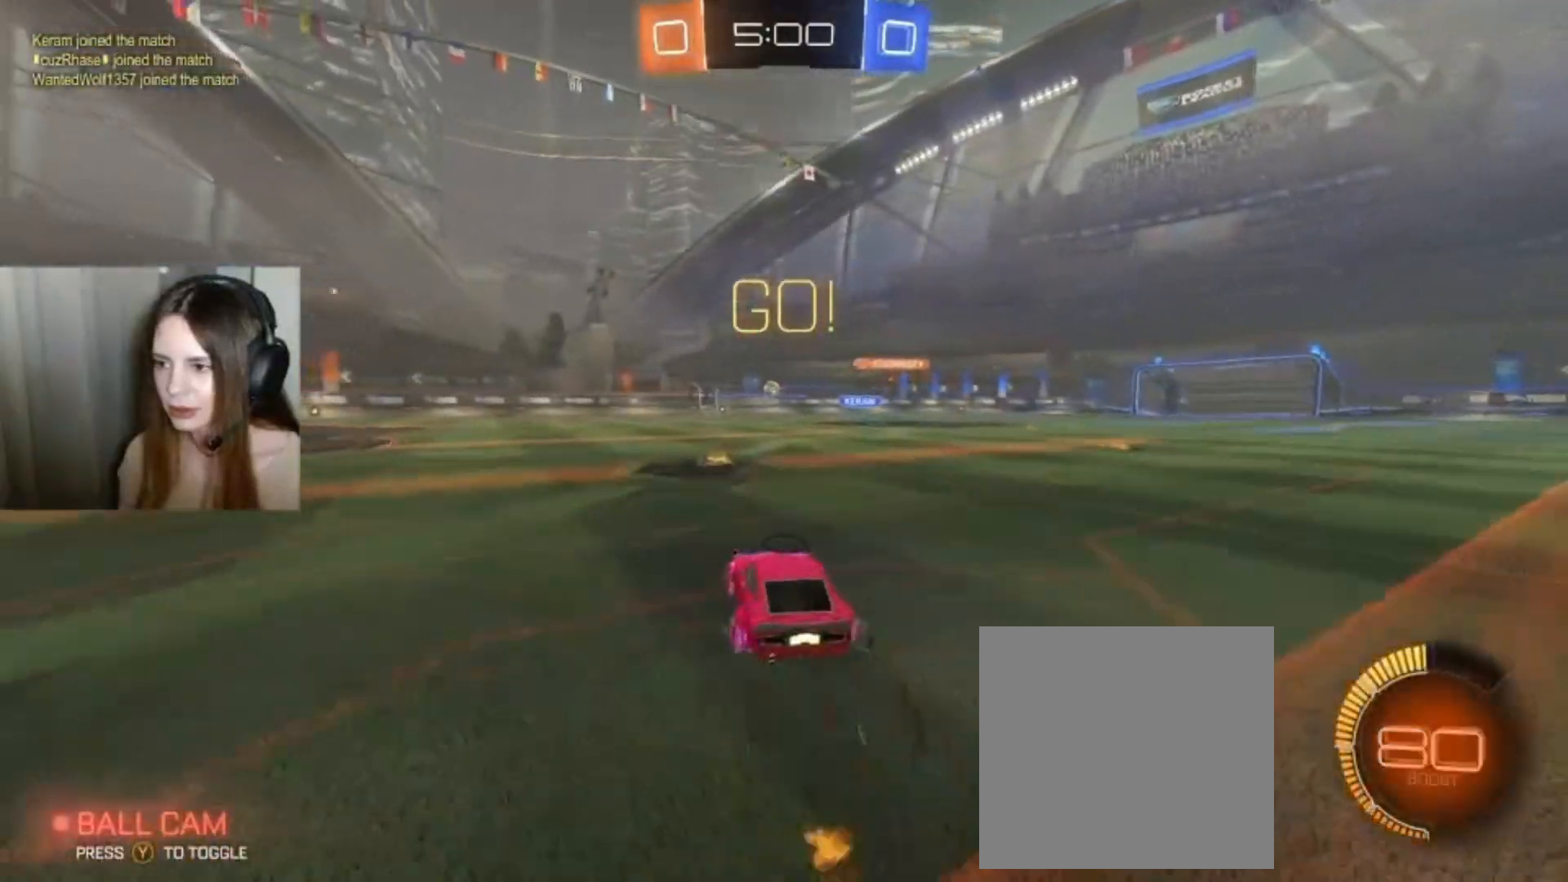
{"buttons": ["R2"], "left_stick": "center", "right_stick": "center", "events": [[133, "left_stick", "up"], [167, "A", "down"], [167, "L1", "down"], [233, "A", "up"], [300, "A", "down"], [367, "L1", "up"], [400, "A", "up"], [433, "left_stick", "center"]]}
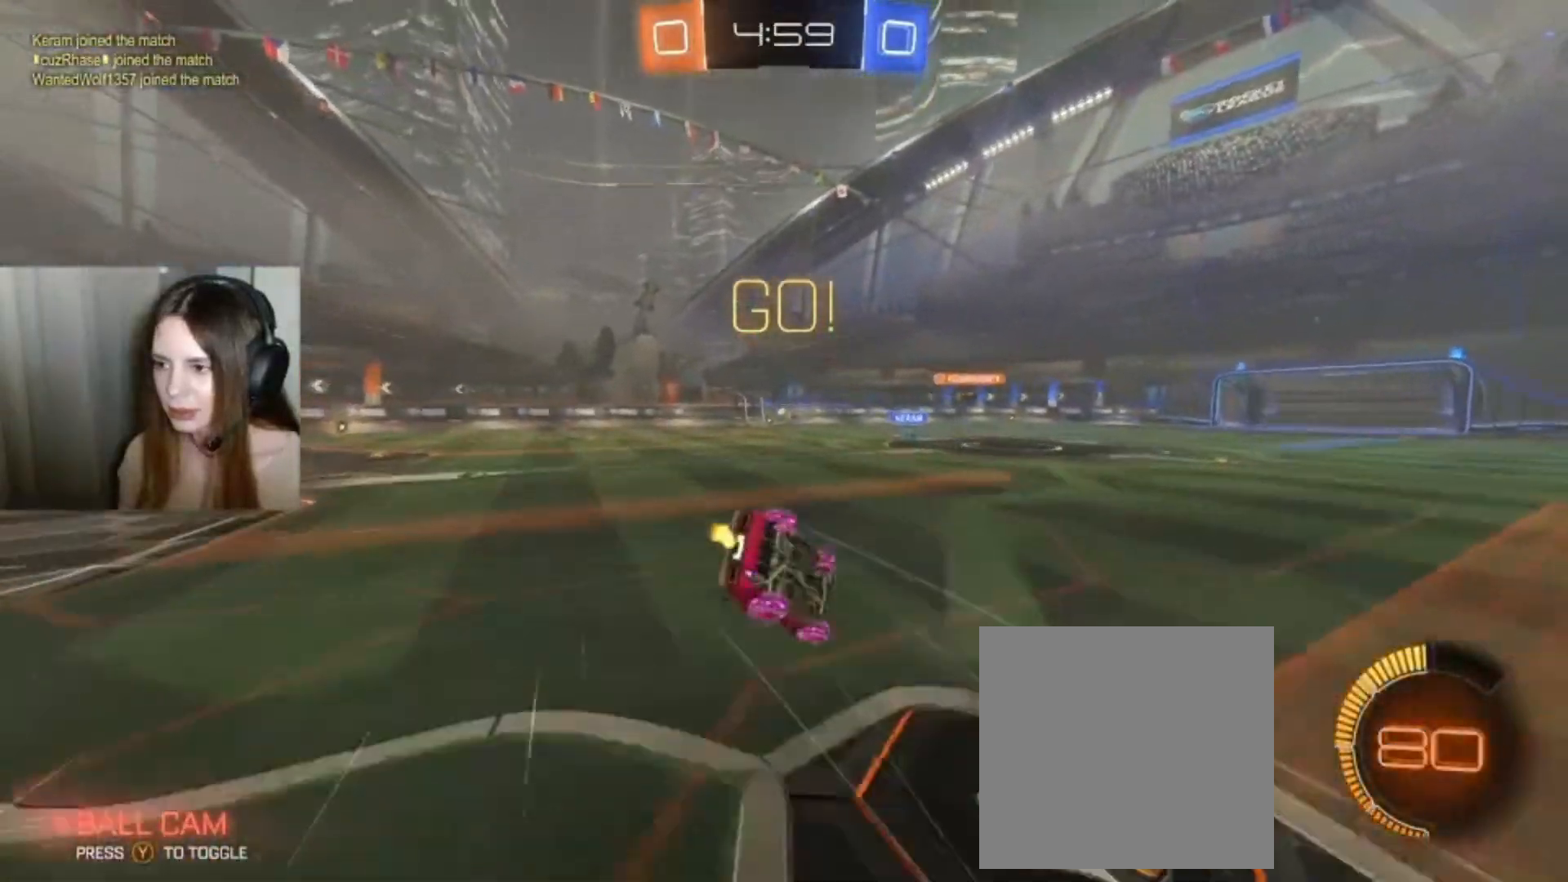
{"buttons": [], "left_stick": "center", "right_stick": "center", "events": [[200, "R2", "up"]]}
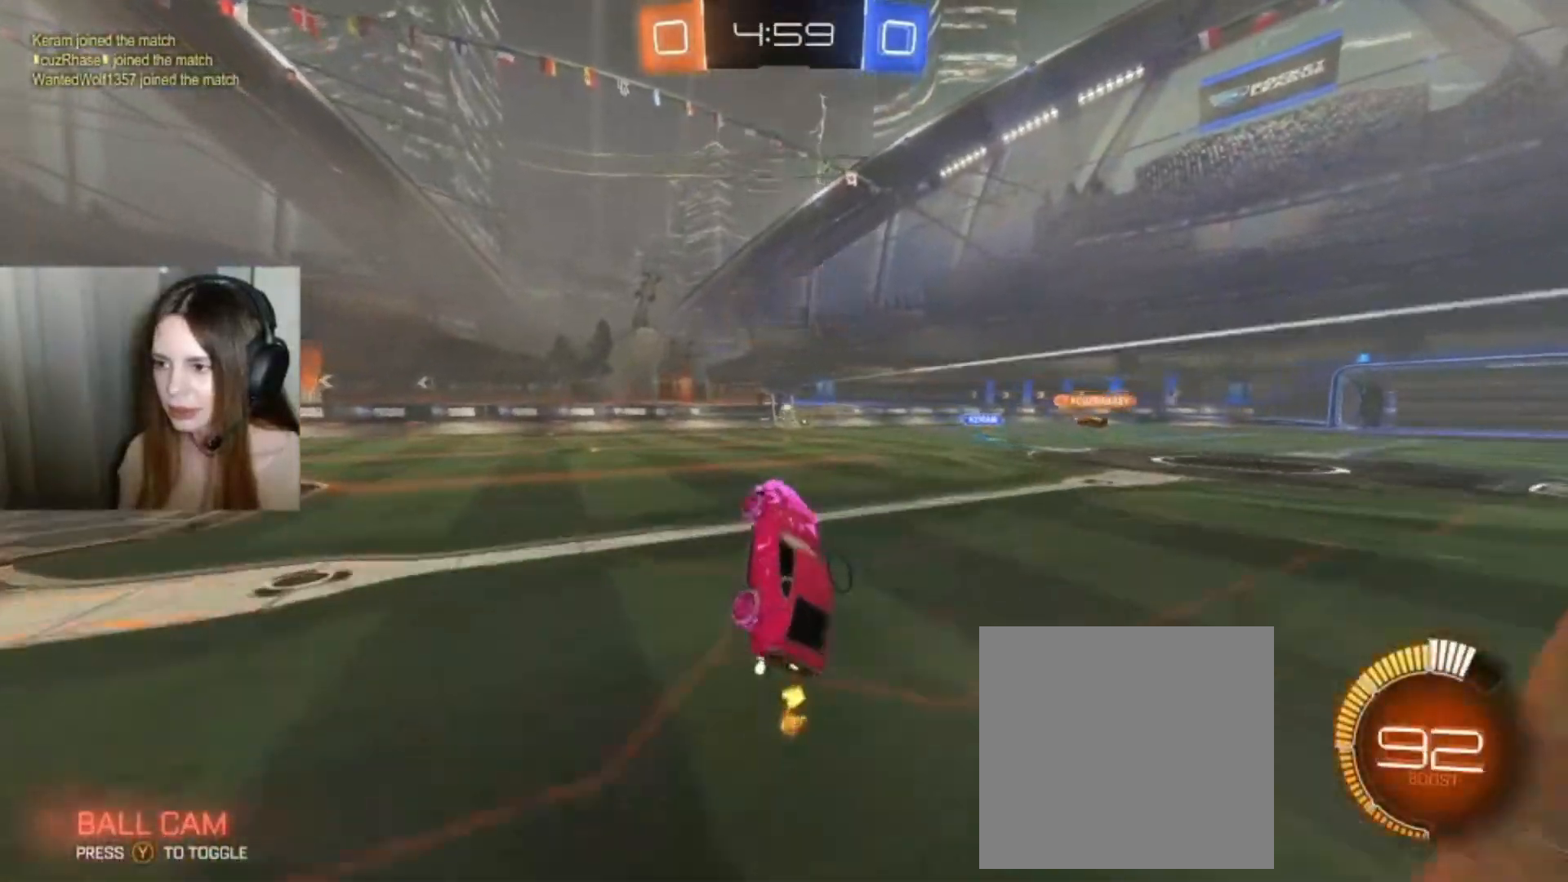
{"buttons": [], "left_stick": "center", "right_stick": "center", "events": []}
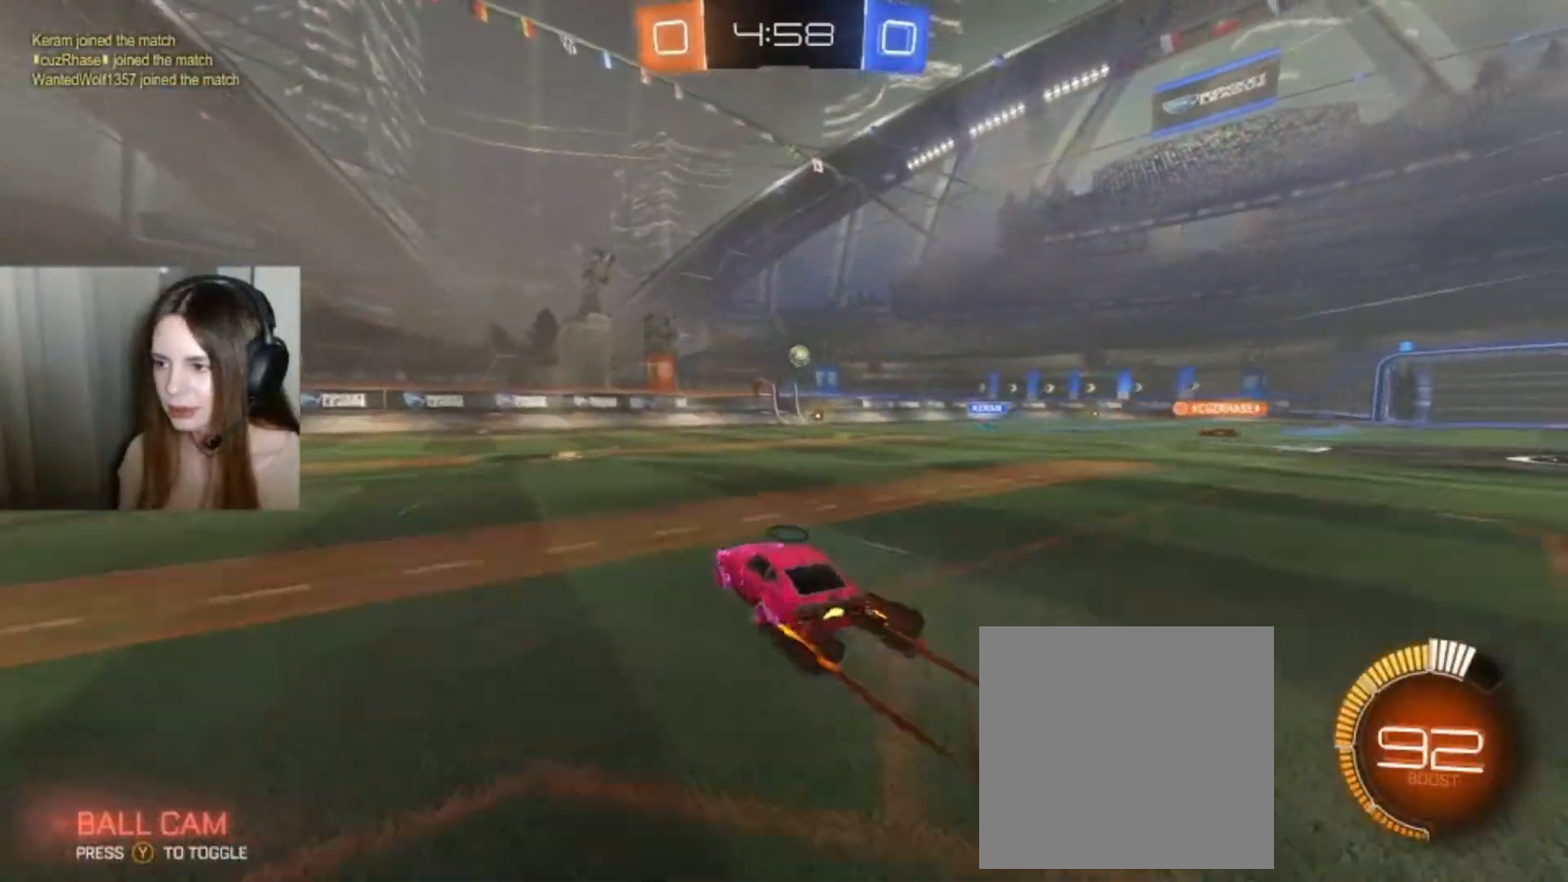
{"buttons": [], "left_stick": "center", "right_stick": "center", "events": []}
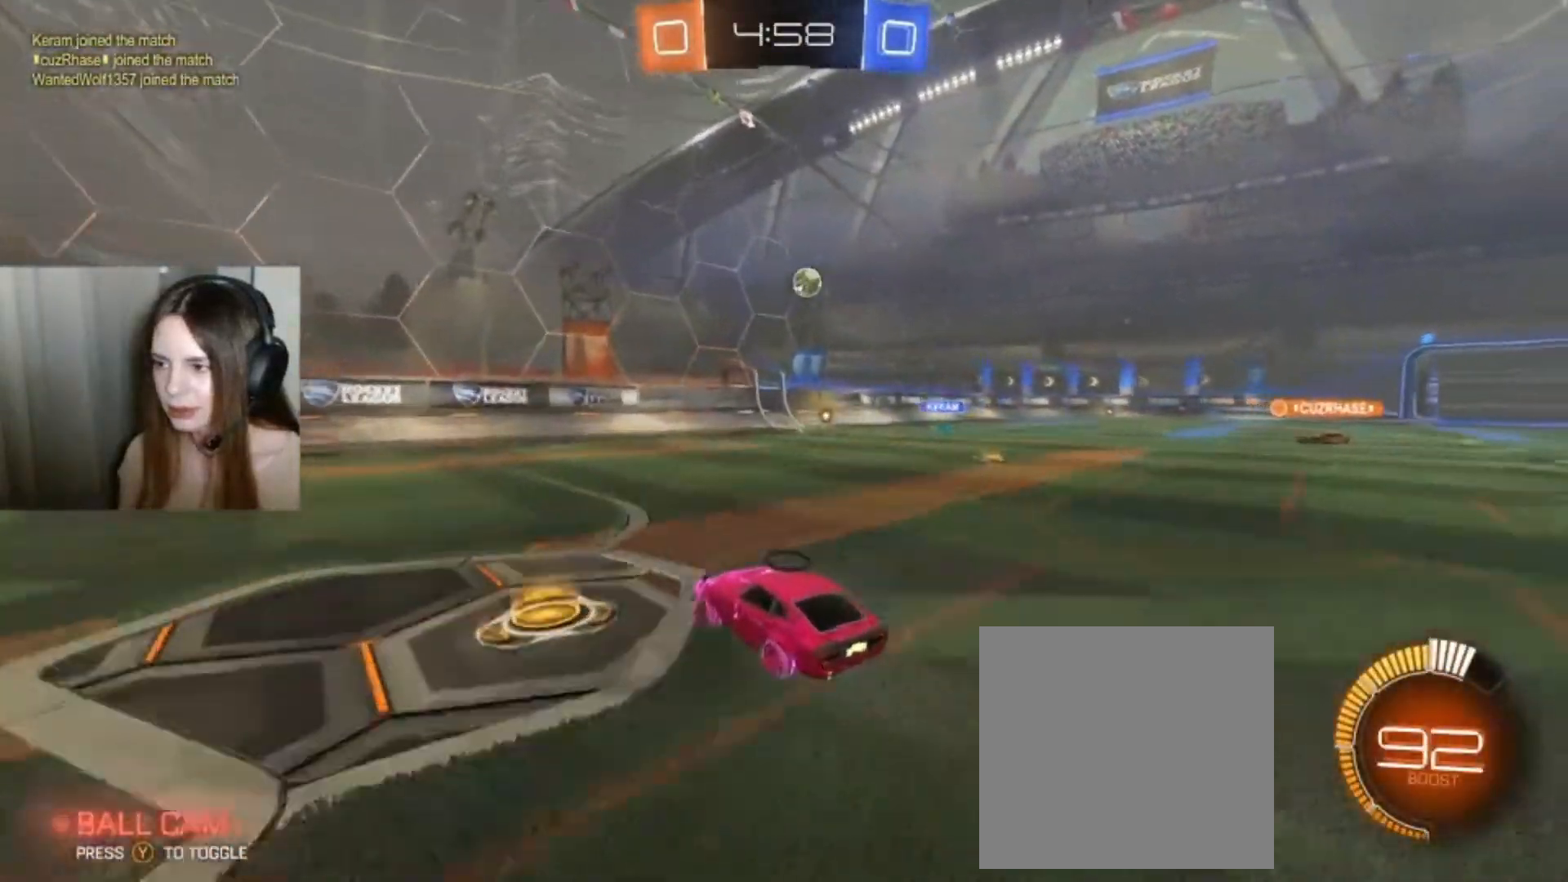
{"buttons": ["L2"], "left_stick": "right", "right_stick": "center", "events": [[67, "left_stick", "right"], [500, "L2", "down"]]}
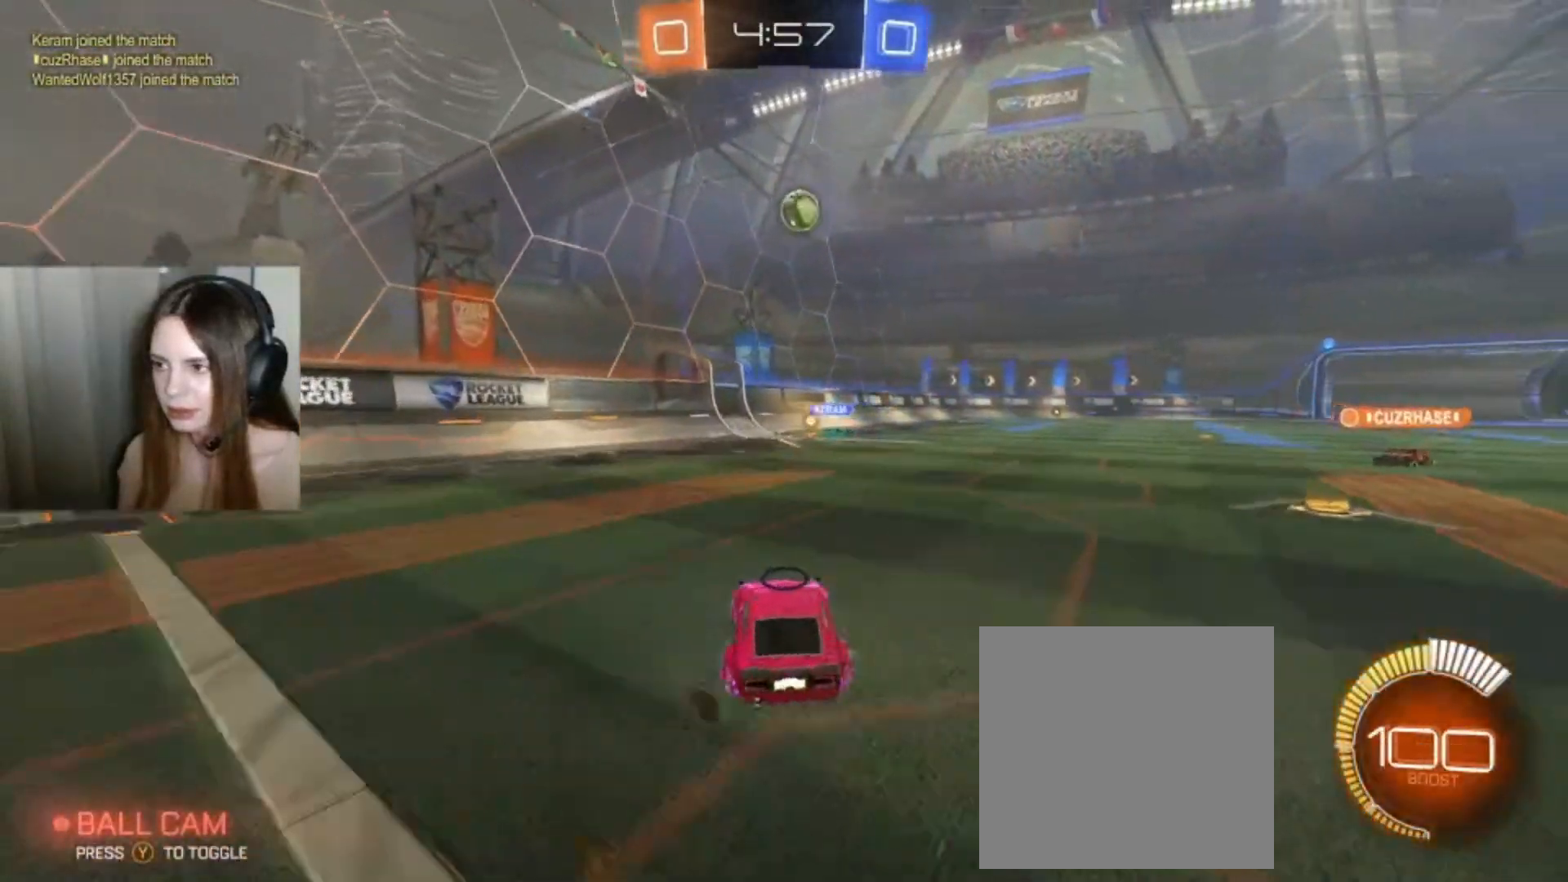
{"buttons": ["R2"], "left_stick": "left", "right_stick": "center", "events": [[267, "L2", "up"], [267, "R2", "down"], [267, "left_stick", "center"], [467, "left_stick", "left"]]}
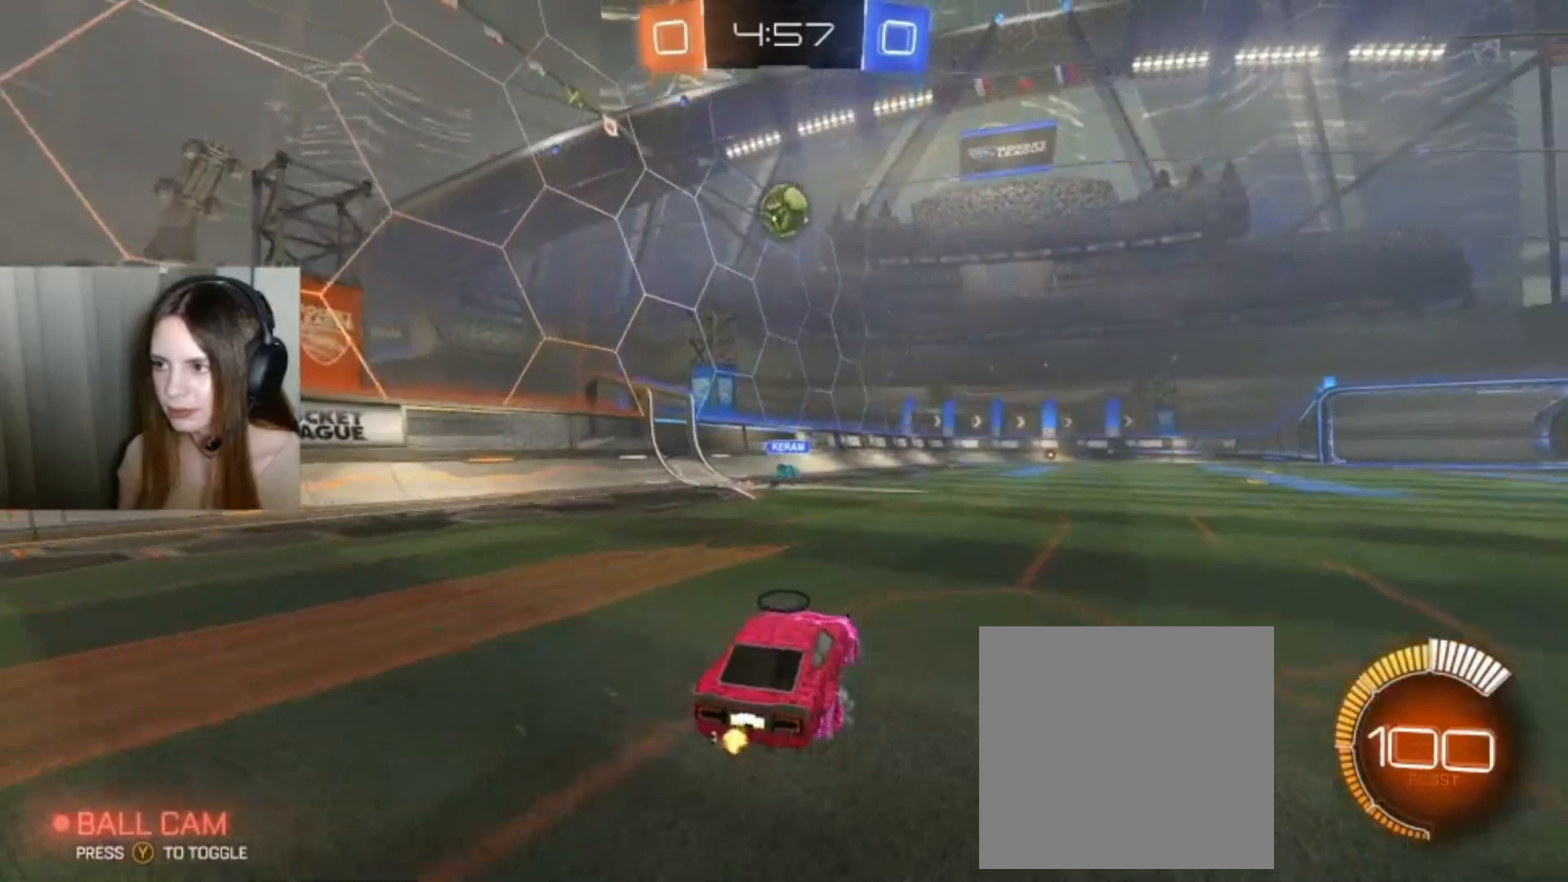
{"buttons": ["A", "B", "R2"], "left_stick": "center", "right_stick": "center", "events": [[100, "left_stick", "center"], [133, "A", "down"], [133, "B", "down"], [200, "left_stick", "down"], [333, "left_stick", "center"]]}